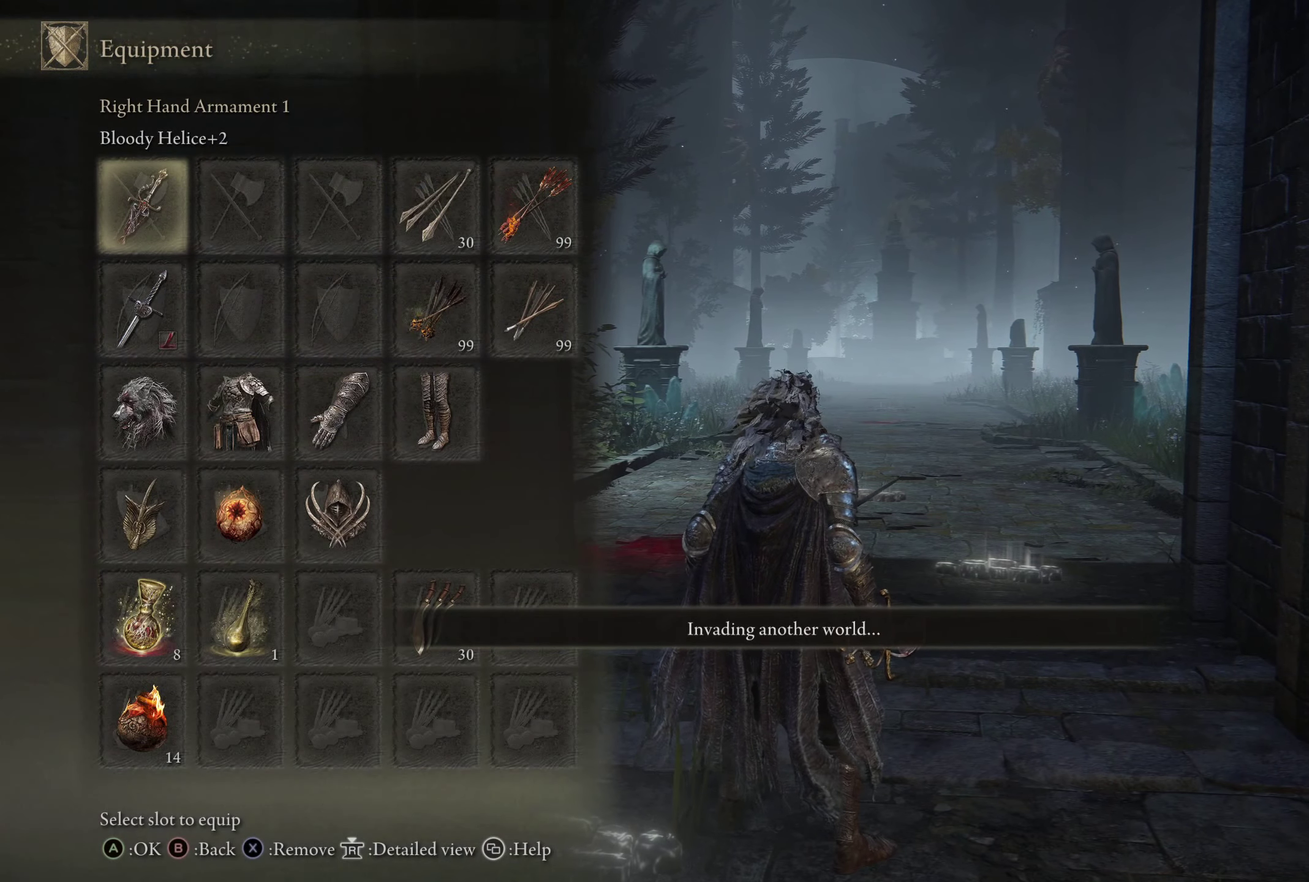
Gameplay with a controller (Xbox layout); each line is a JSON object with the inputs held at the frame after it (dt_ms = milliseconds from this image to that frame). "events" lists button and stick changes between this image and that frame as [ms after this image, input, new state], when the widget could be followed in between.
{"dt_ms": 450, "buttons": [], "left_stick": "center", "right_stick": "center", "events": [[334, "DPAD_DOWN", "down"], [417, "DPAD_DOWN", "up"]]}
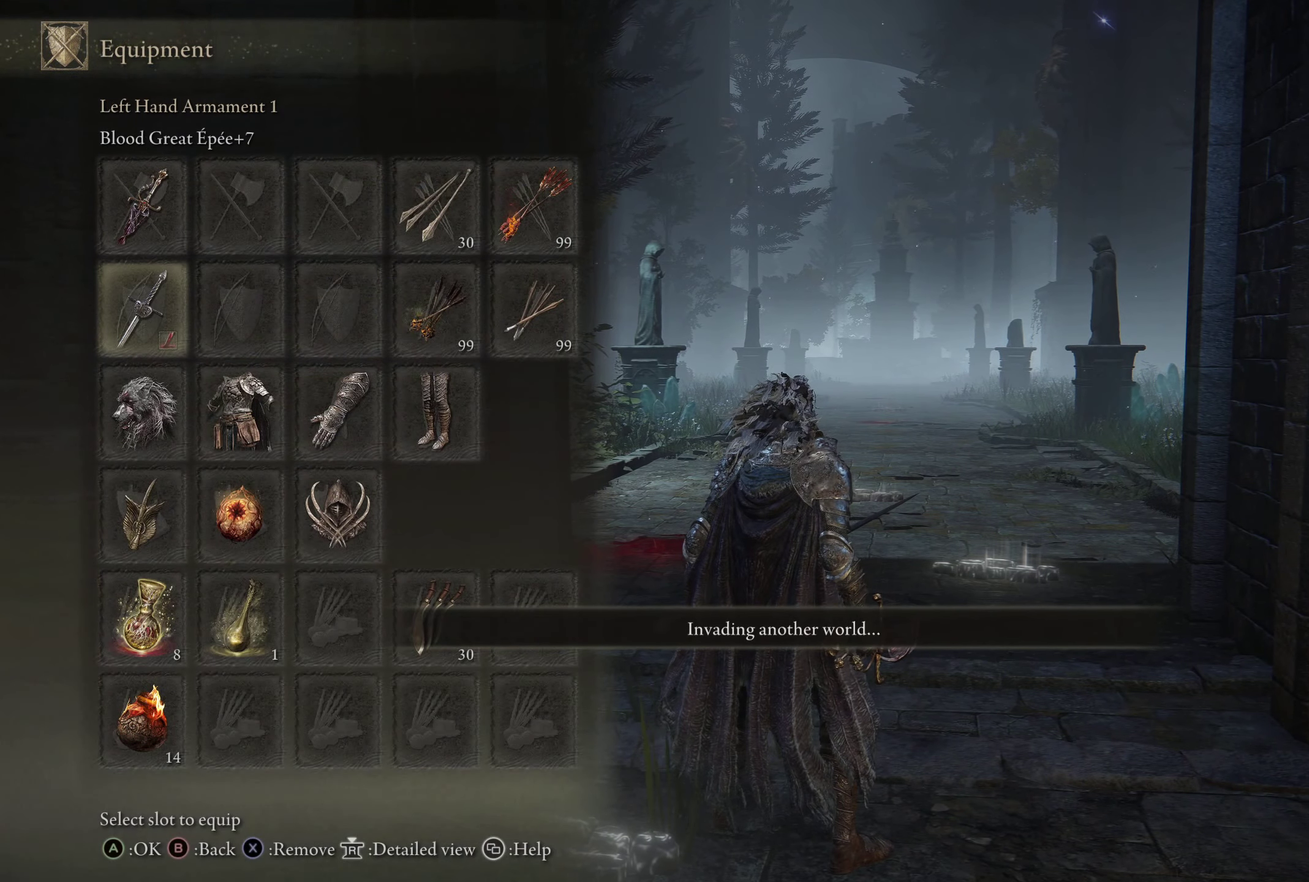
{"dt_ms": 550, "buttons": [], "left_stick": "center", "right_stick": "center", "events": [[184, "DPAD_UP", "down"], [300, "DPAD_UP", "up"]]}
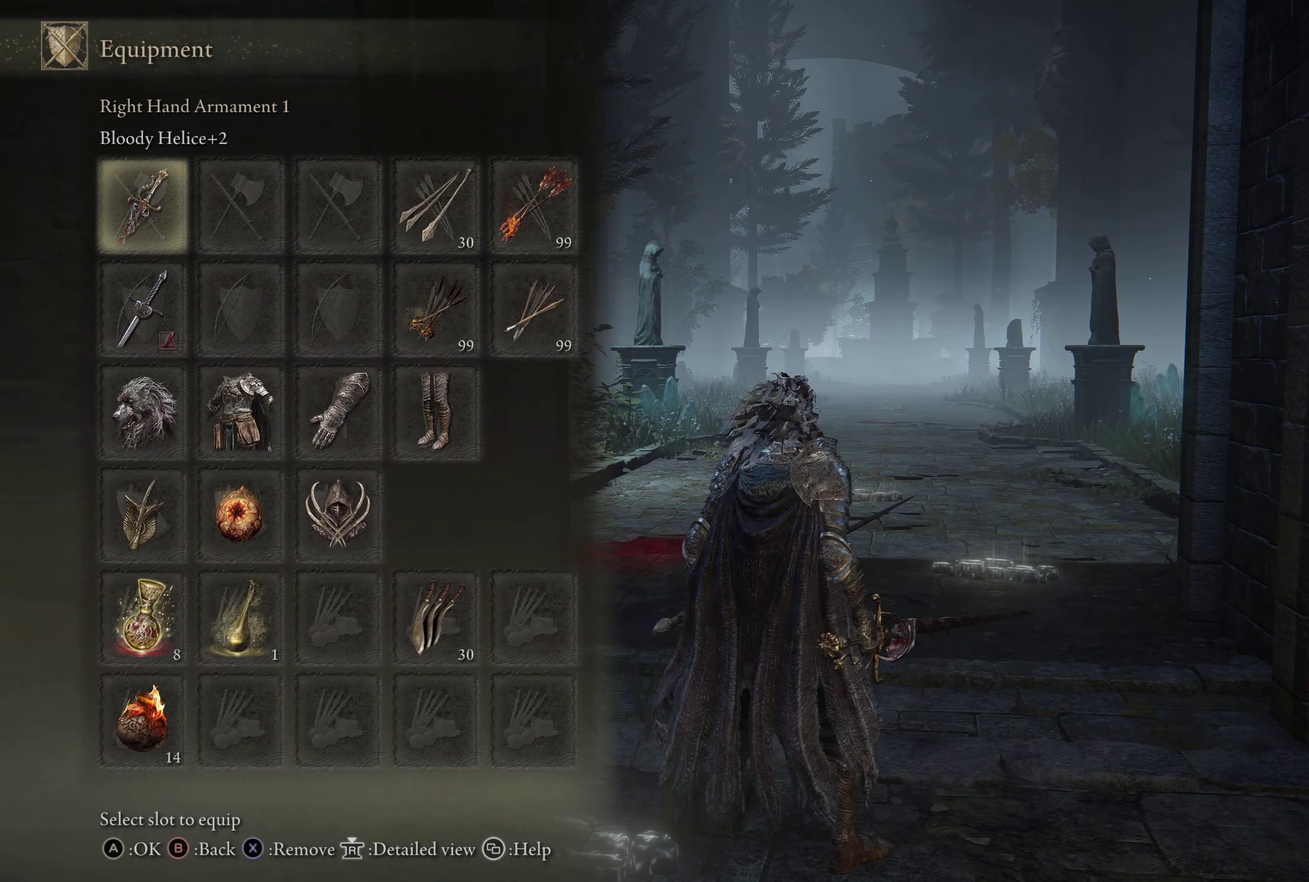
{"dt_ms": 500, "buttons": [], "left_stick": "center", "right_stick": "center", "events": []}
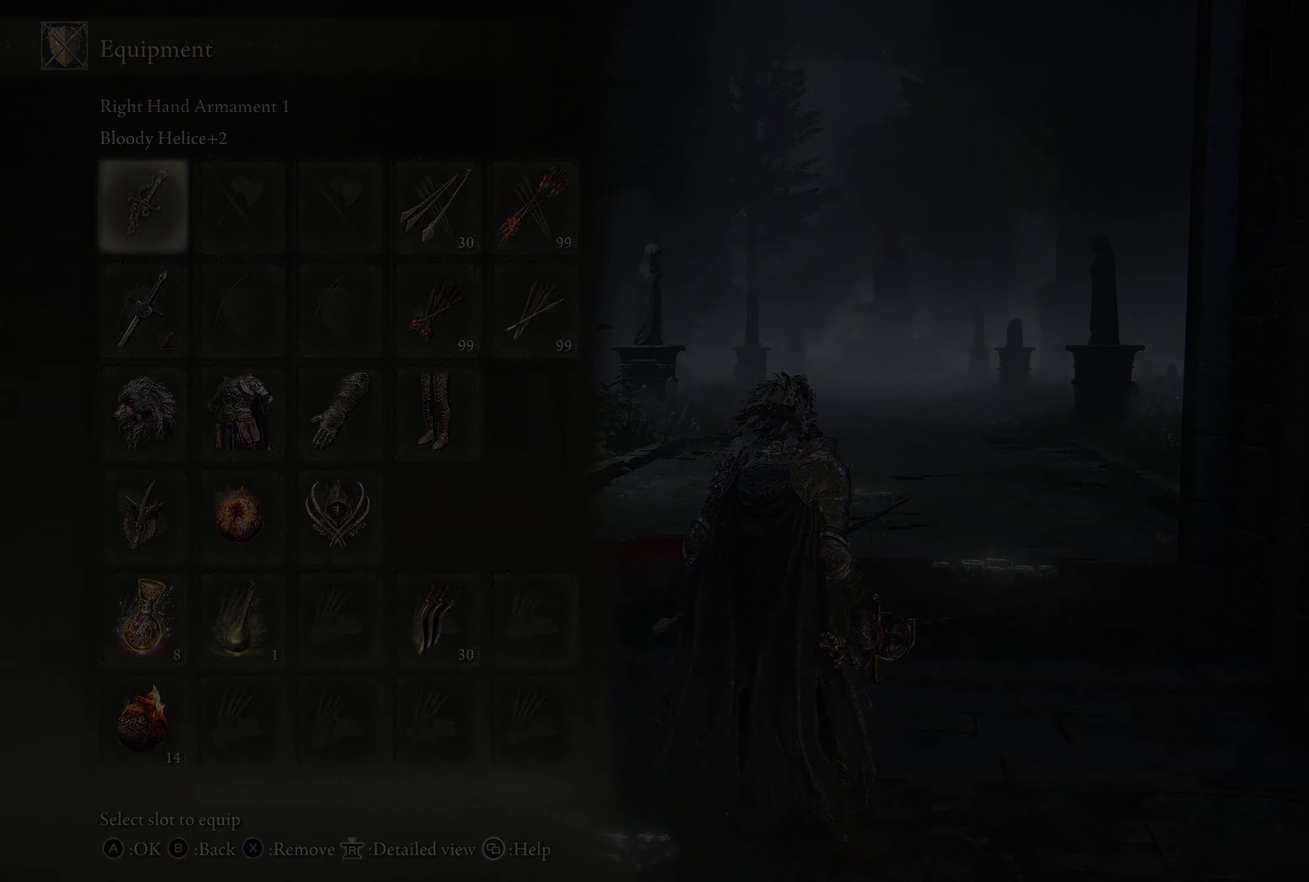
{"dt_ms": 500, "buttons": [], "left_stick": "center", "right_stick": "center", "events": []}
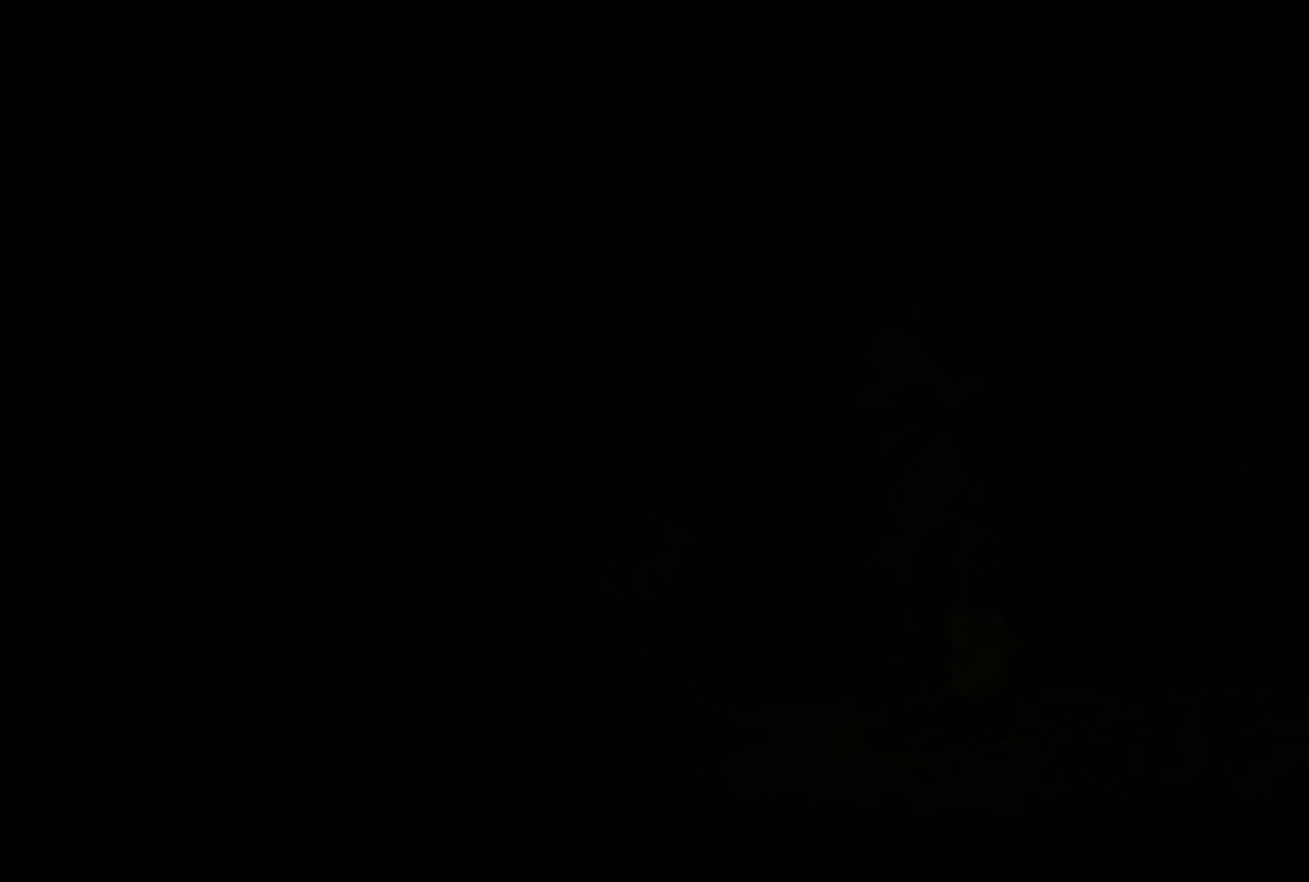
{"dt_ms": 450, "buttons": [], "left_stick": "center", "right_stick": "center", "events": []}
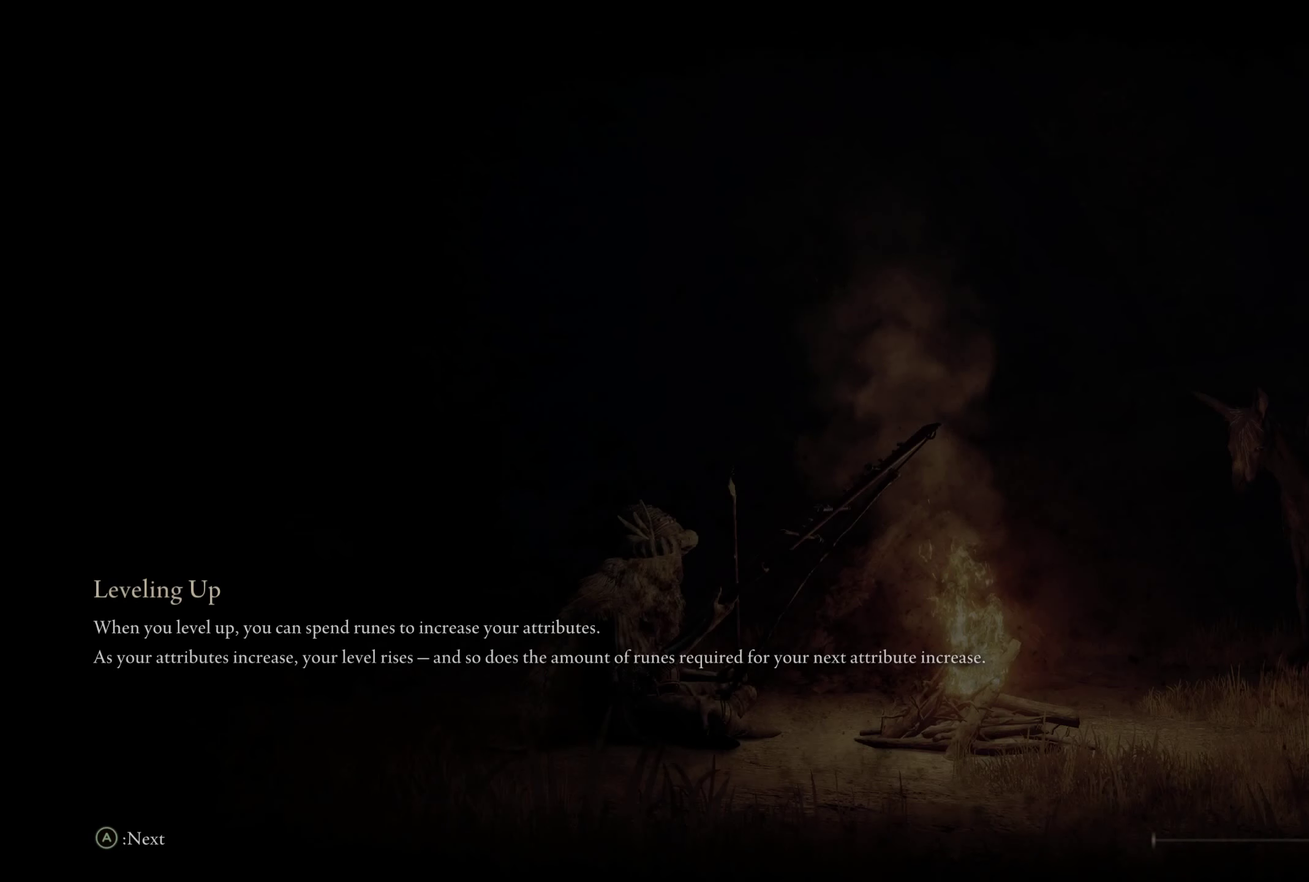
{"dt_ms": 550, "buttons": ["R1"], "left_stick": "center", "right_stick": "center", "events": [[284, "R1", "down"]]}
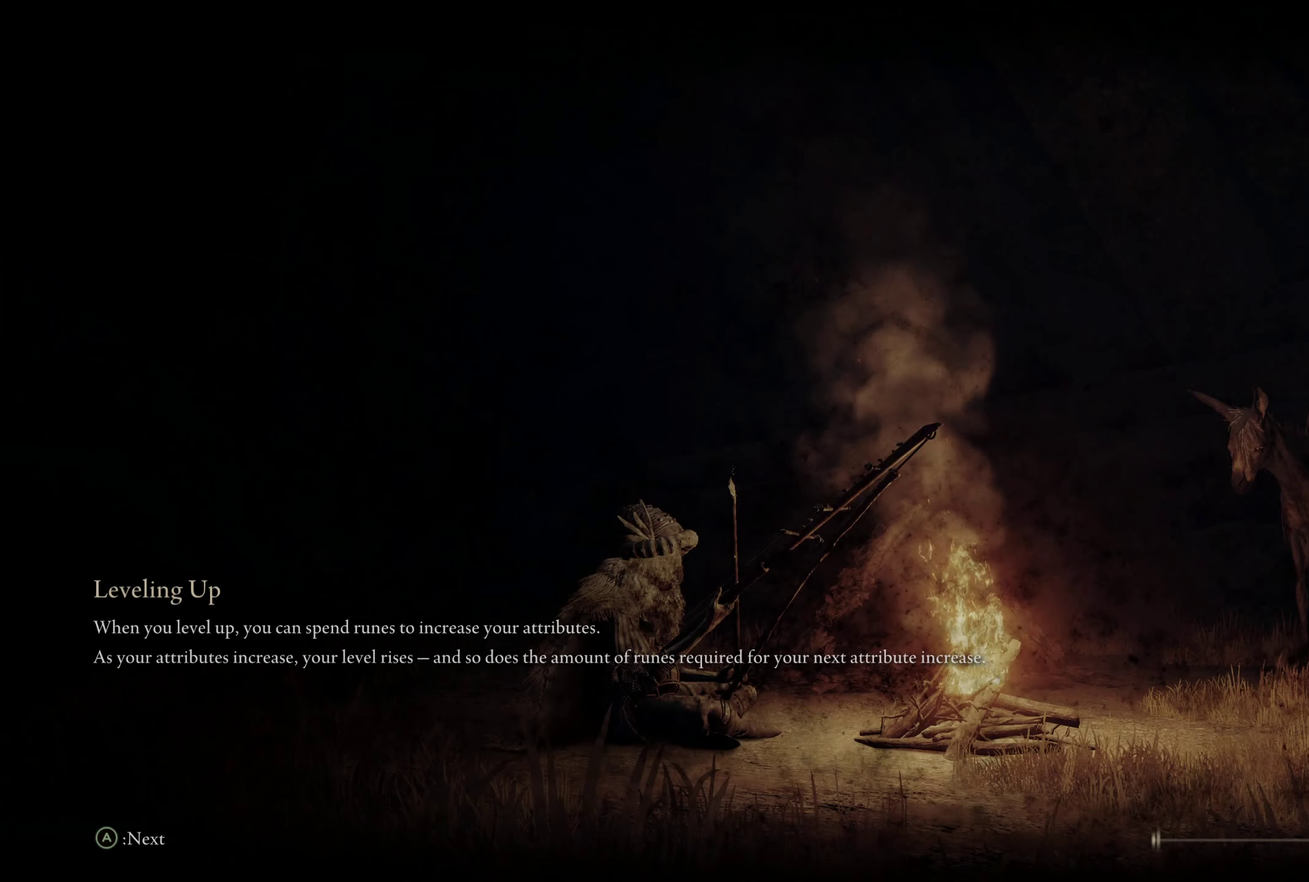
{"dt_ms": 500, "buttons": ["R1"], "left_stick": "center", "right_stick": "center"}
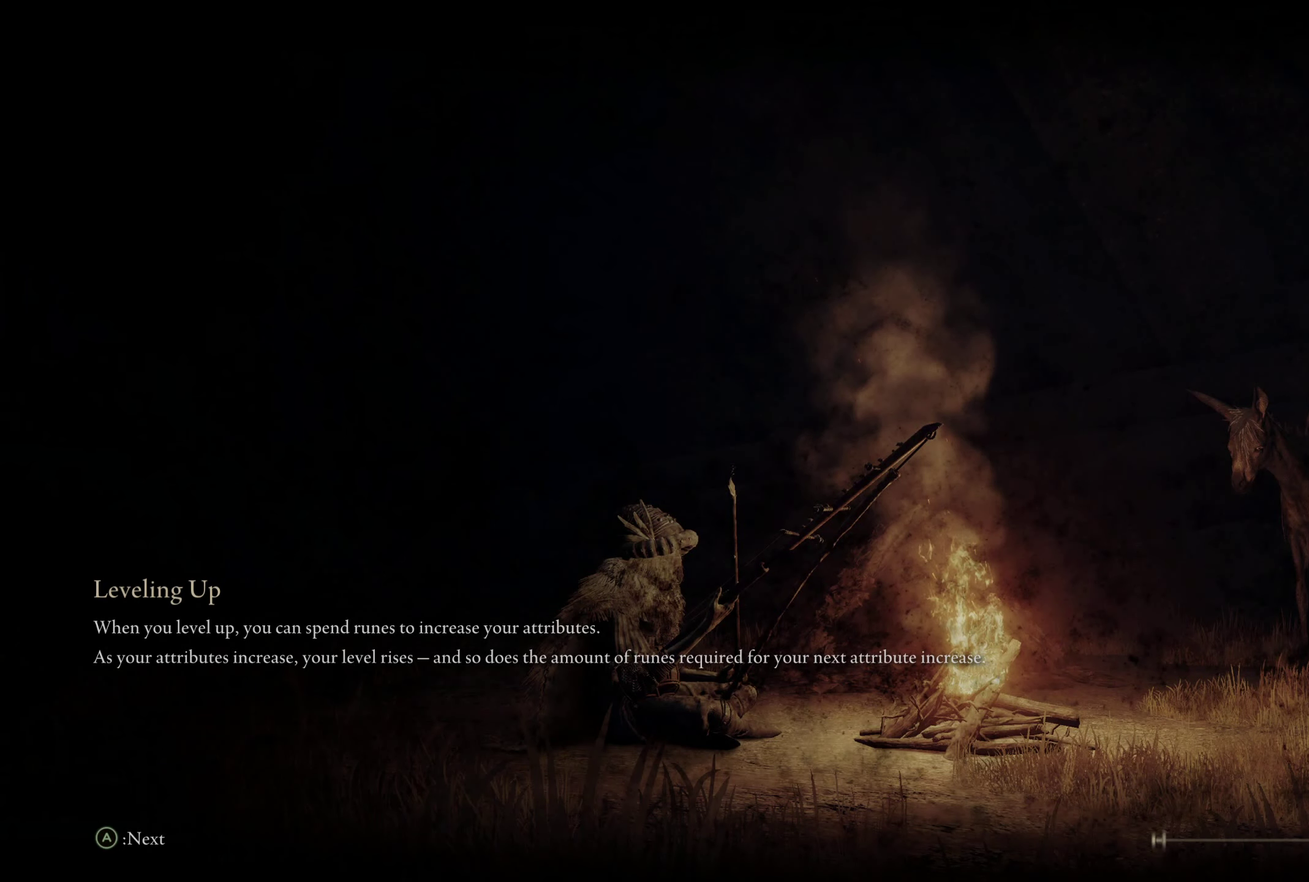
{"dt_ms": 500, "buttons": ["R1"], "left_stick": "center", "right_stick": "center"}
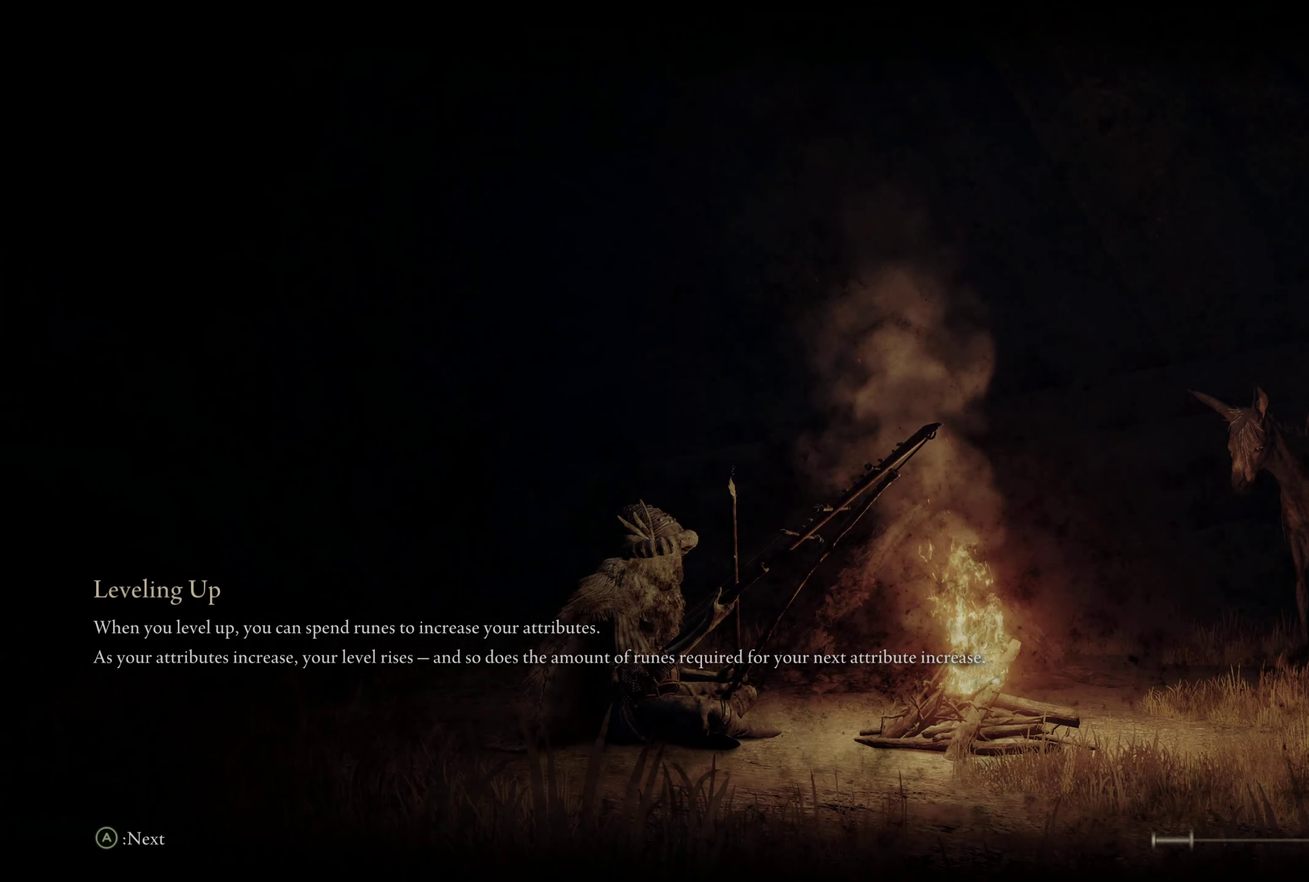
{"dt_ms": 500, "buttons": ["R1"], "left_stick": "center", "right_stick": "center"}
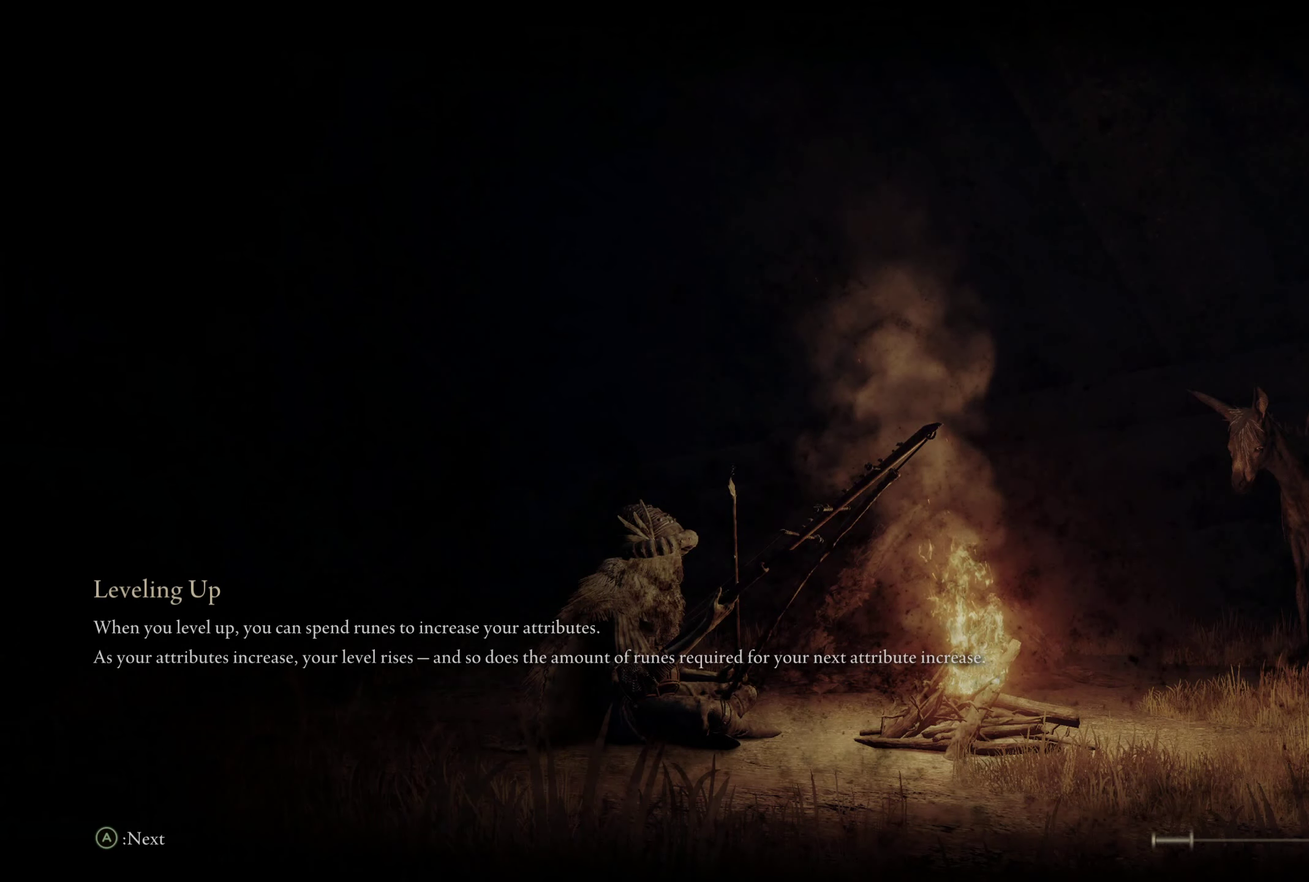
{"dt_ms": 500, "buttons": ["R1"], "left_stick": "center", "right_stick": "center"}
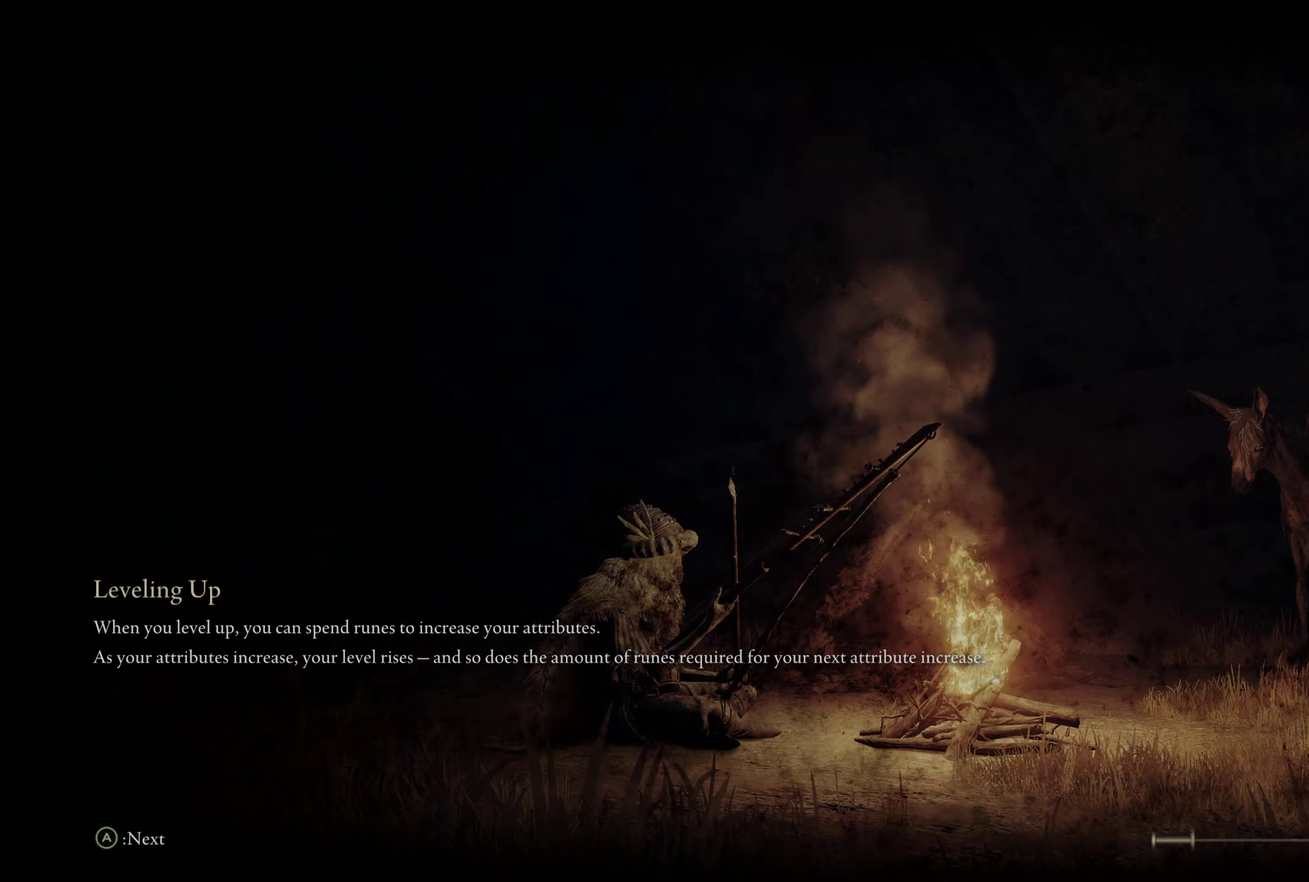
{"dt_ms": 500, "buttons": ["R1"], "left_stick": "center", "right_stick": "center", "events": []}
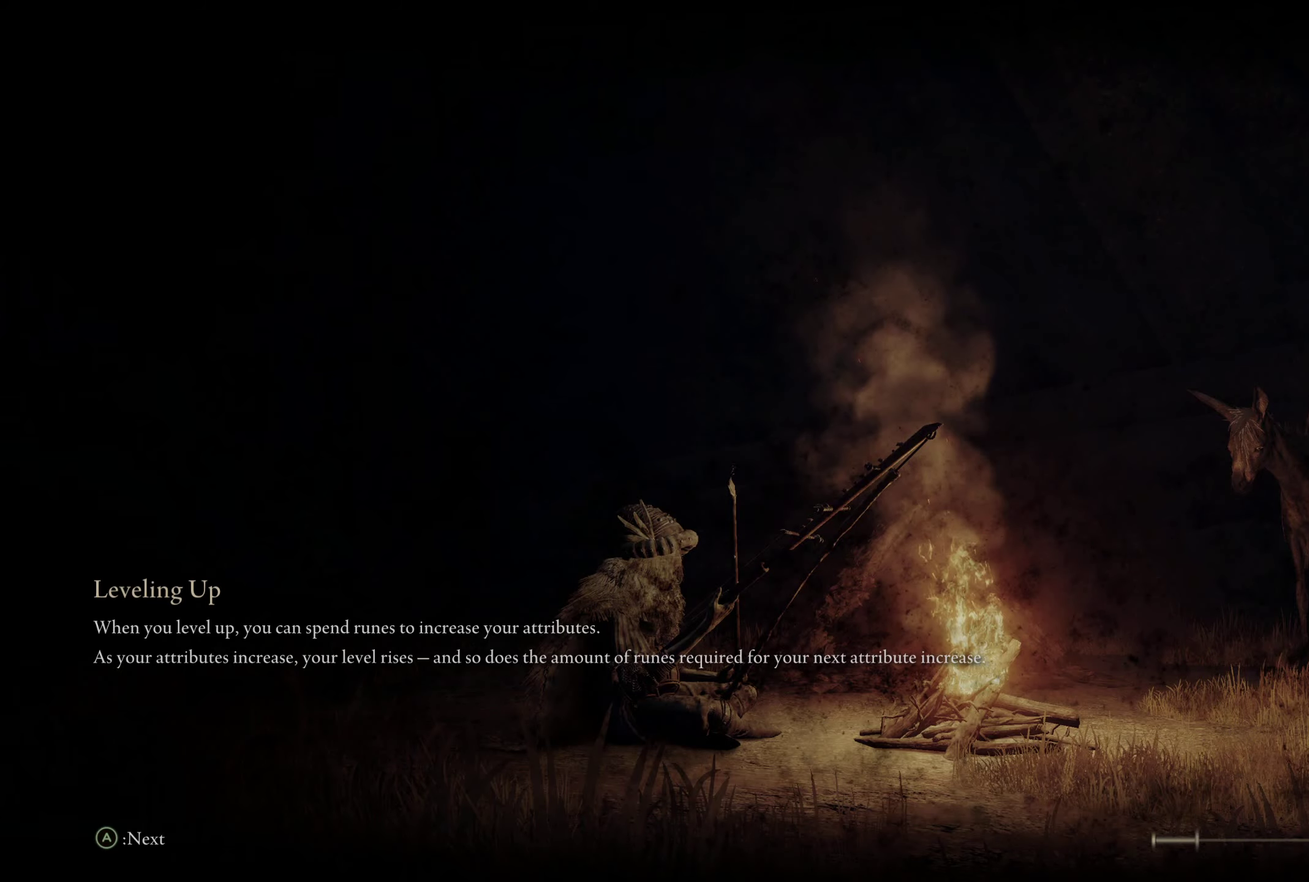
{"dt_ms": 500, "buttons": ["R1"], "left_stick": "center", "right_stick": "center", "events": []}
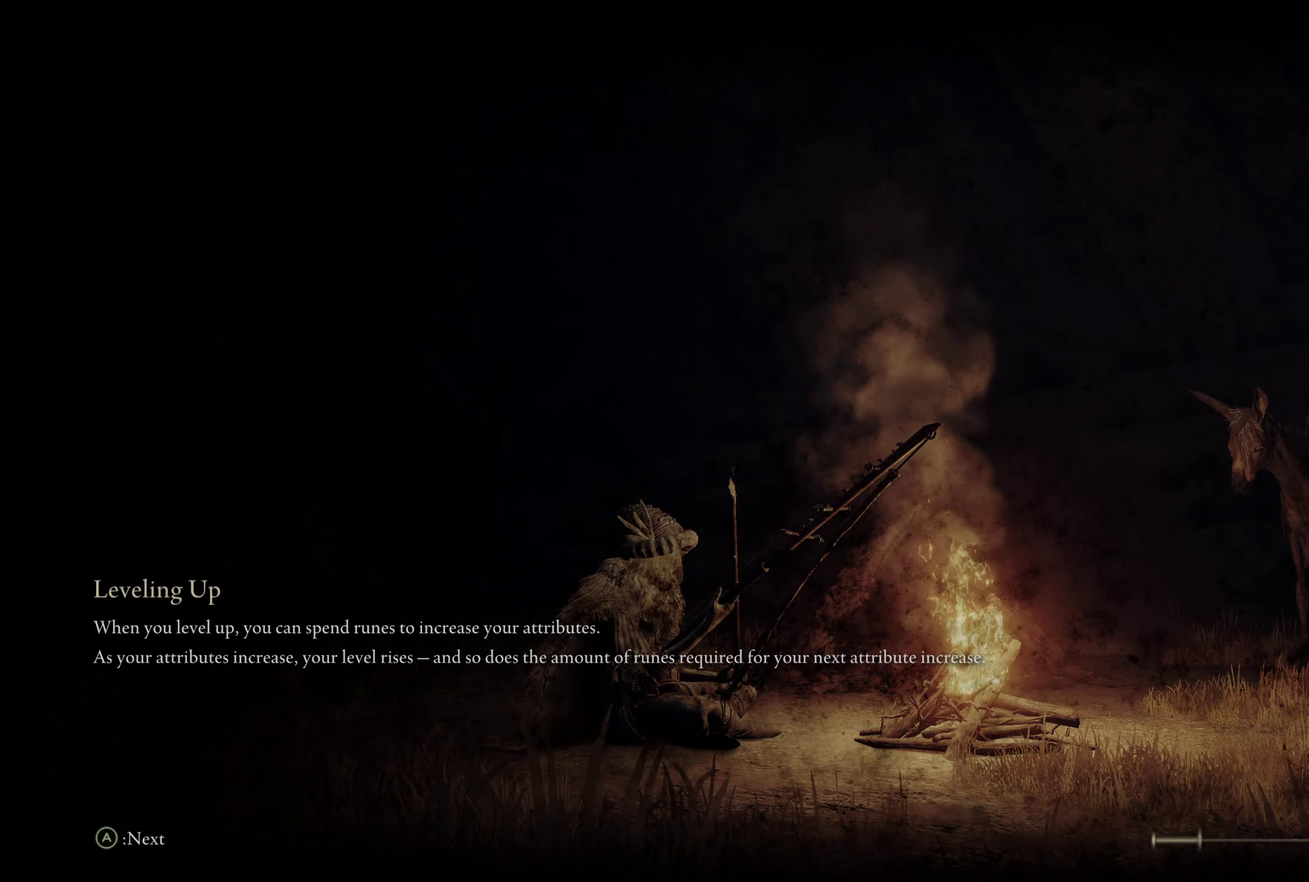
{"dt_ms": 500, "buttons": ["R1"], "left_stick": "center", "right_stick": "center", "events": []}
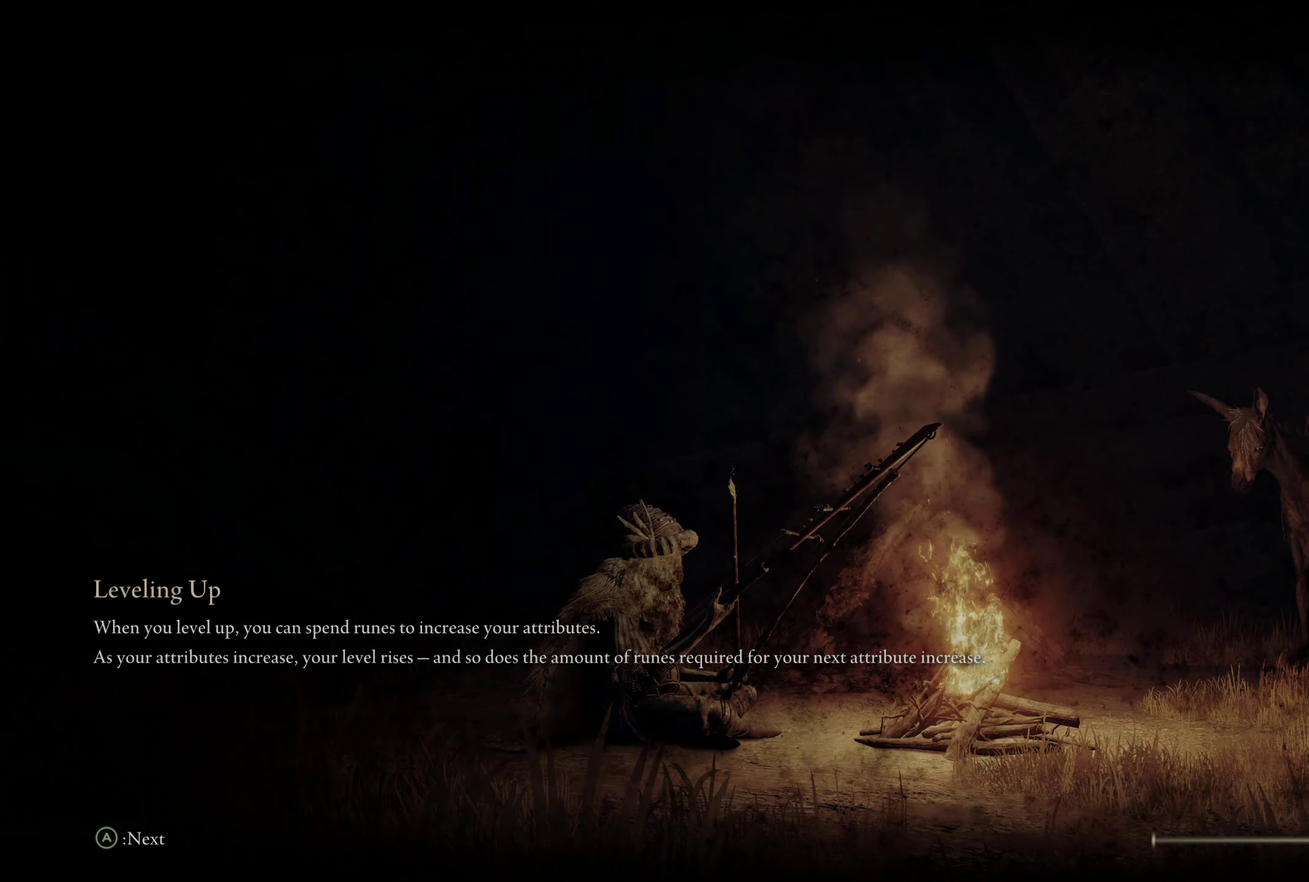
{"dt_ms": 500, "buttons": ["R1"], "left_stick": "center", "right_stick": "center", "events": []}
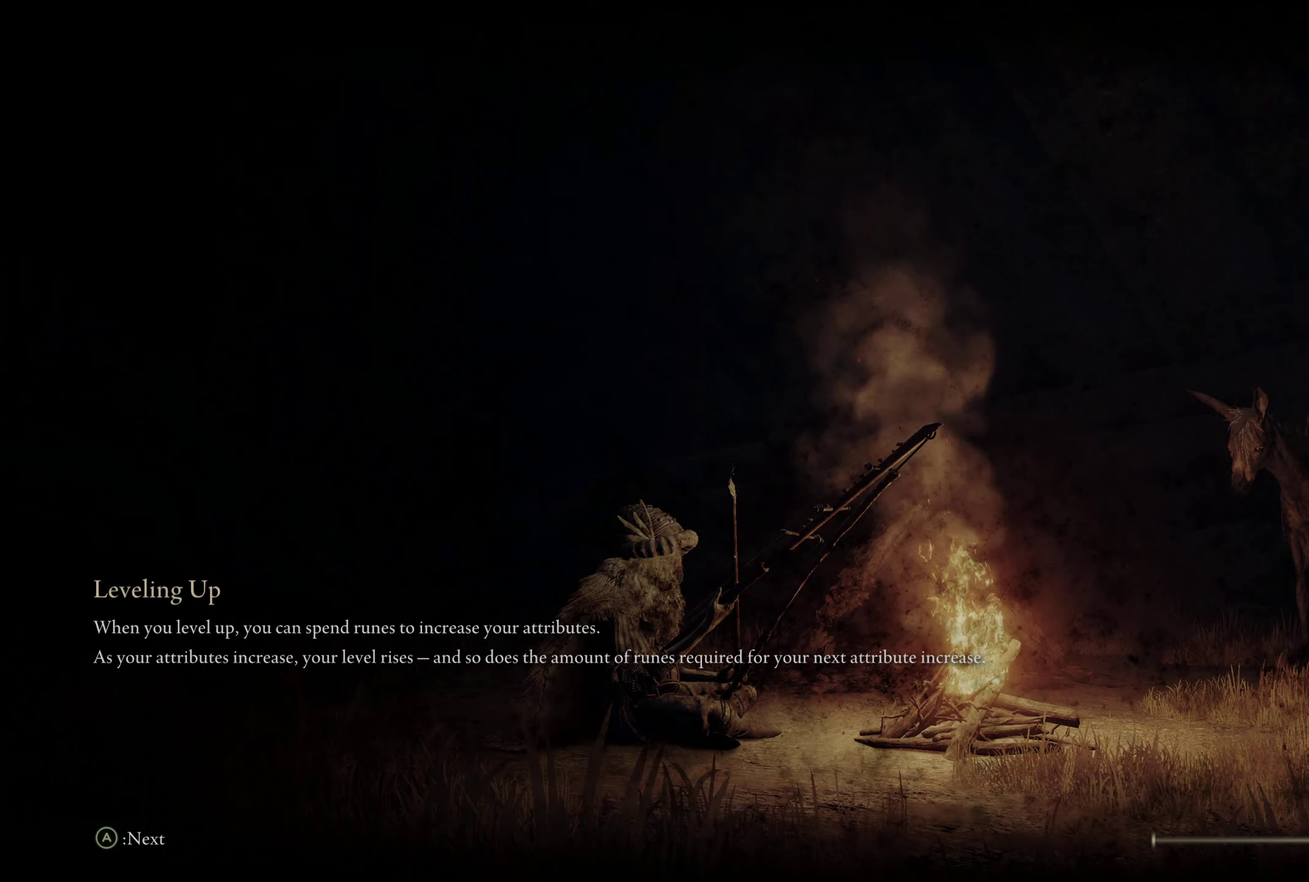
{"dt_ms": 650, "buttons": [], "left_stick": "center", "right_stick": "center", "events": [[233, "R1", "up"]]}
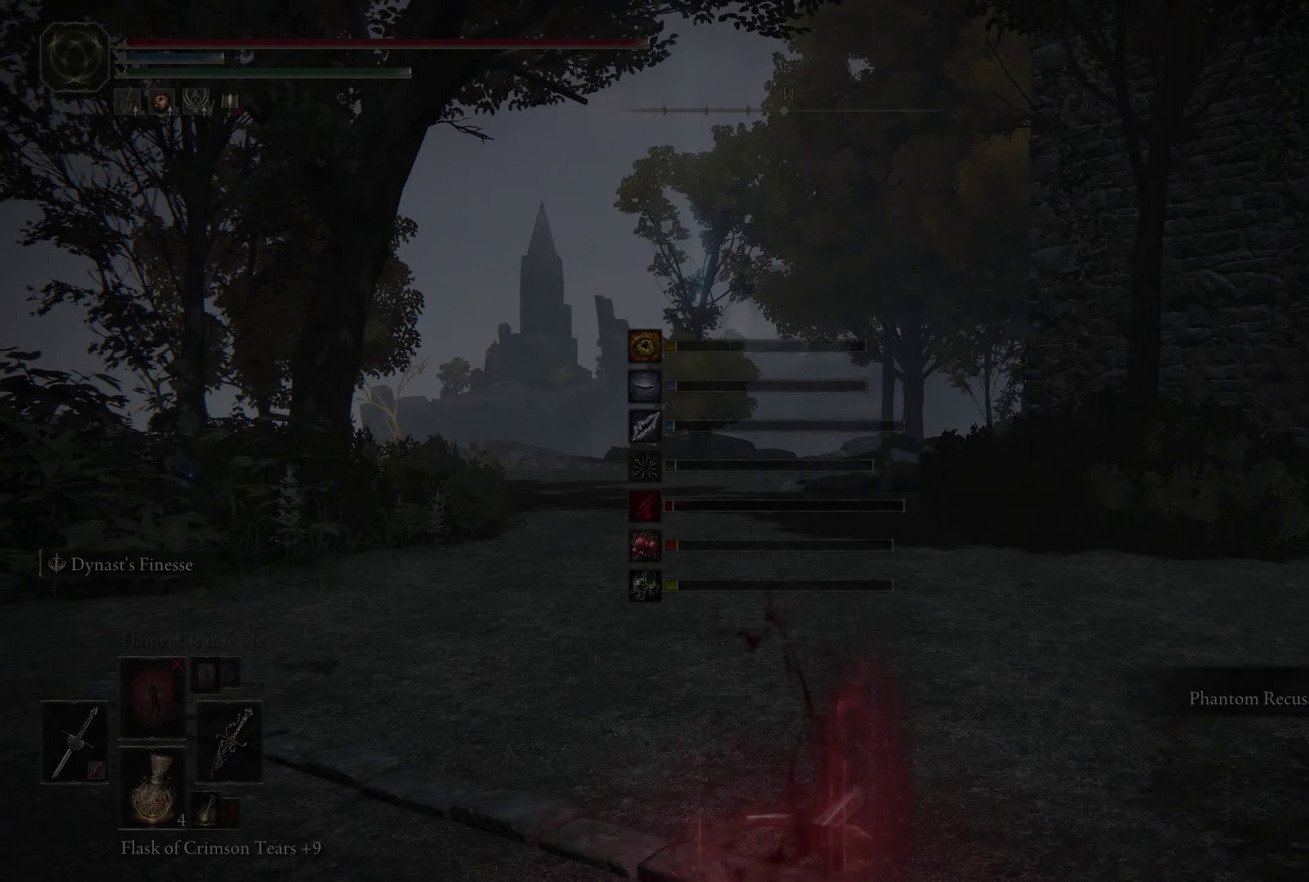
{"dt_ms": 600, "buttons": [], "left_stick": "up", "right_stick": "right", "events": [[500, "right_stick", "right"], [516, "left_stick", "up"]]}
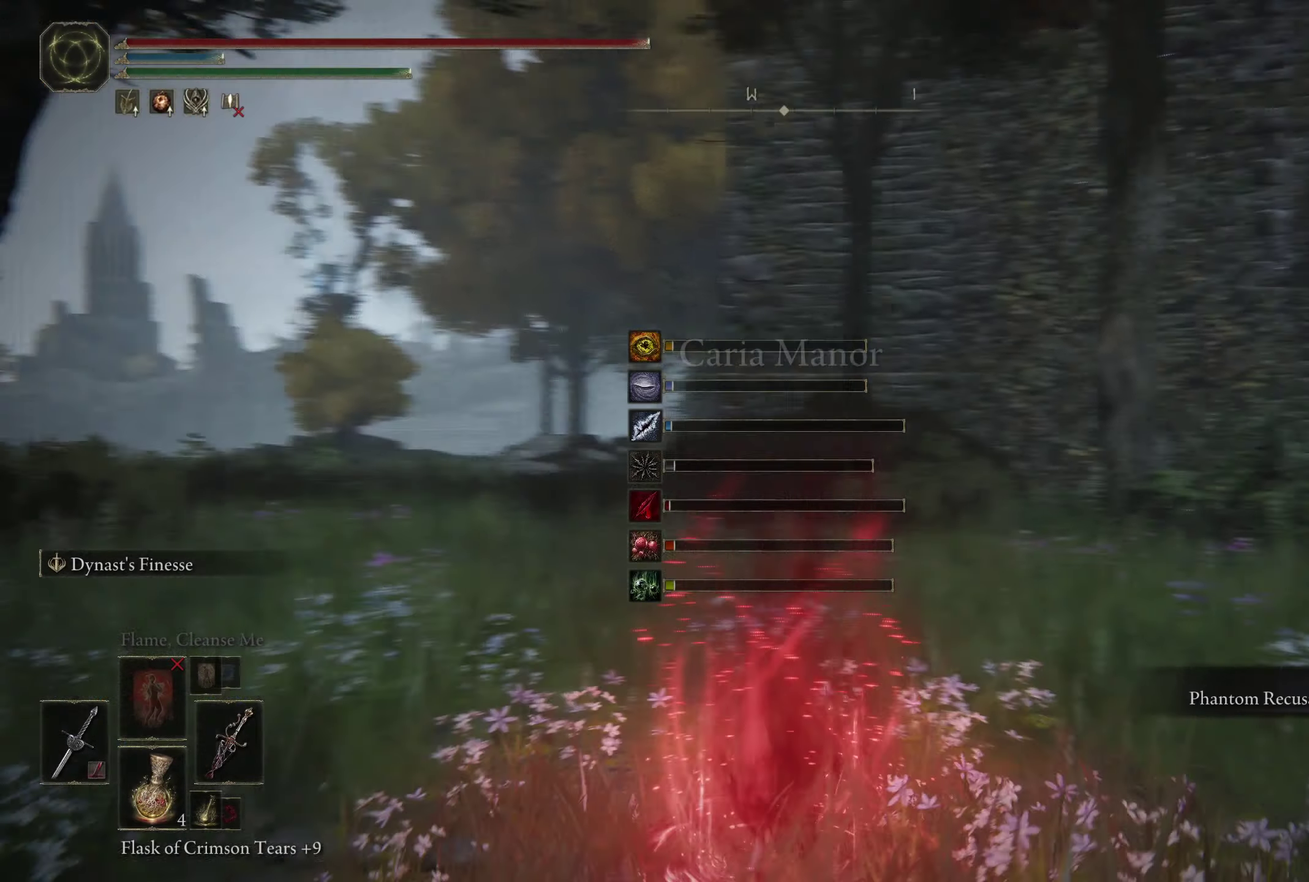
{"dt_ms": 400, "buttons": [], "left_stick": "center", "right_stick": "right", "events": [[33, "left_stick", "up-left"], [83, "left_stick", "center"]]}
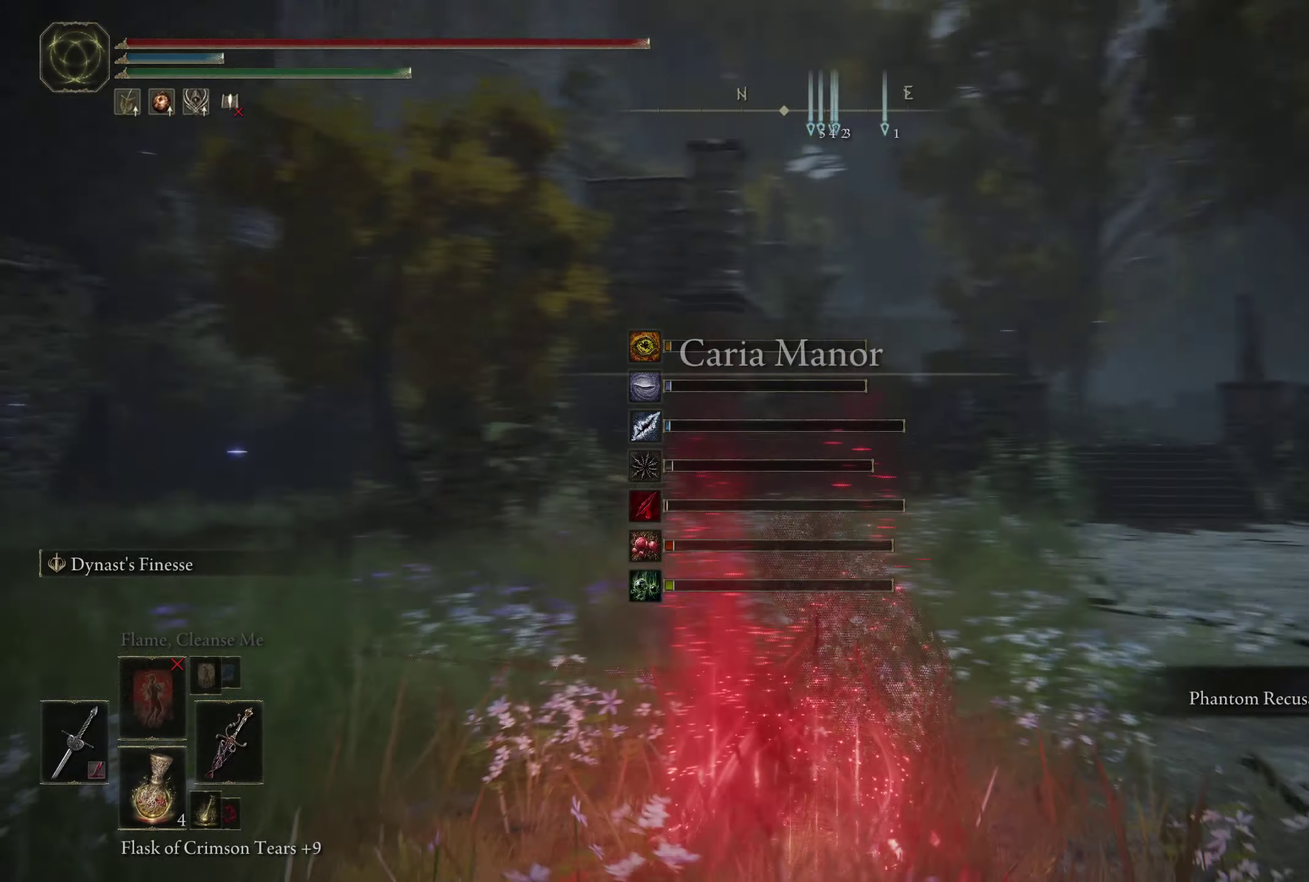
{"dt_ms": 350, "buttons": [], "left_stick": "center", "right_stick": "center", "events": [[66, "right_stick", "center"], [183, "left_stick", "down-left"], [283, "left_stick", "center"]]}
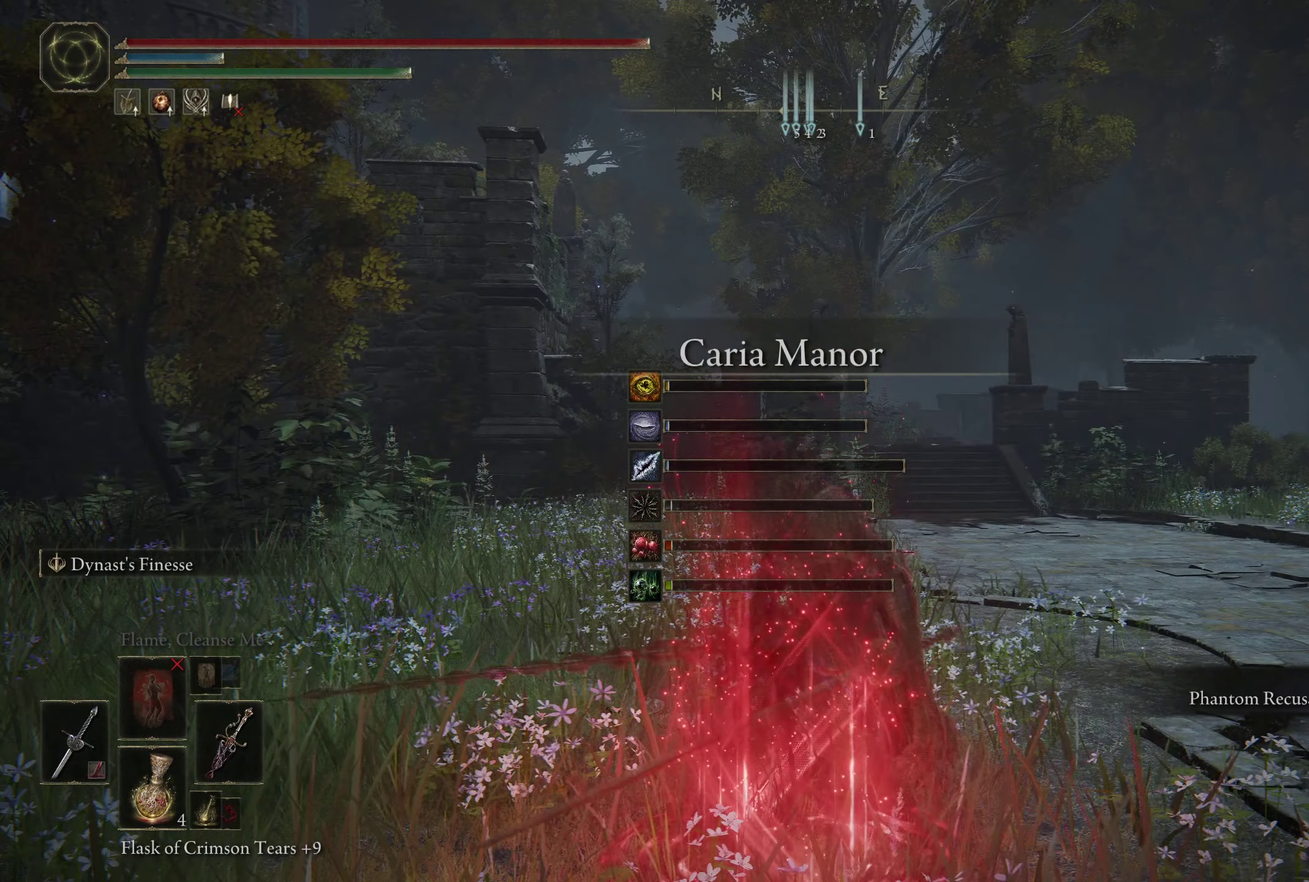
{"dt_ms": 550, "buttons": ["B"], "left_stick": "up-right", "right_stick": "left", "events": [[16, "right_stick", "left"], [116, "left_stick", "down-left"], [216, "right_stick", "center"], [300, "left_stick", "center"], [466, "B", "down"], [533, "left_stick", "up-right"], [550, "right_stick", "left"]]}
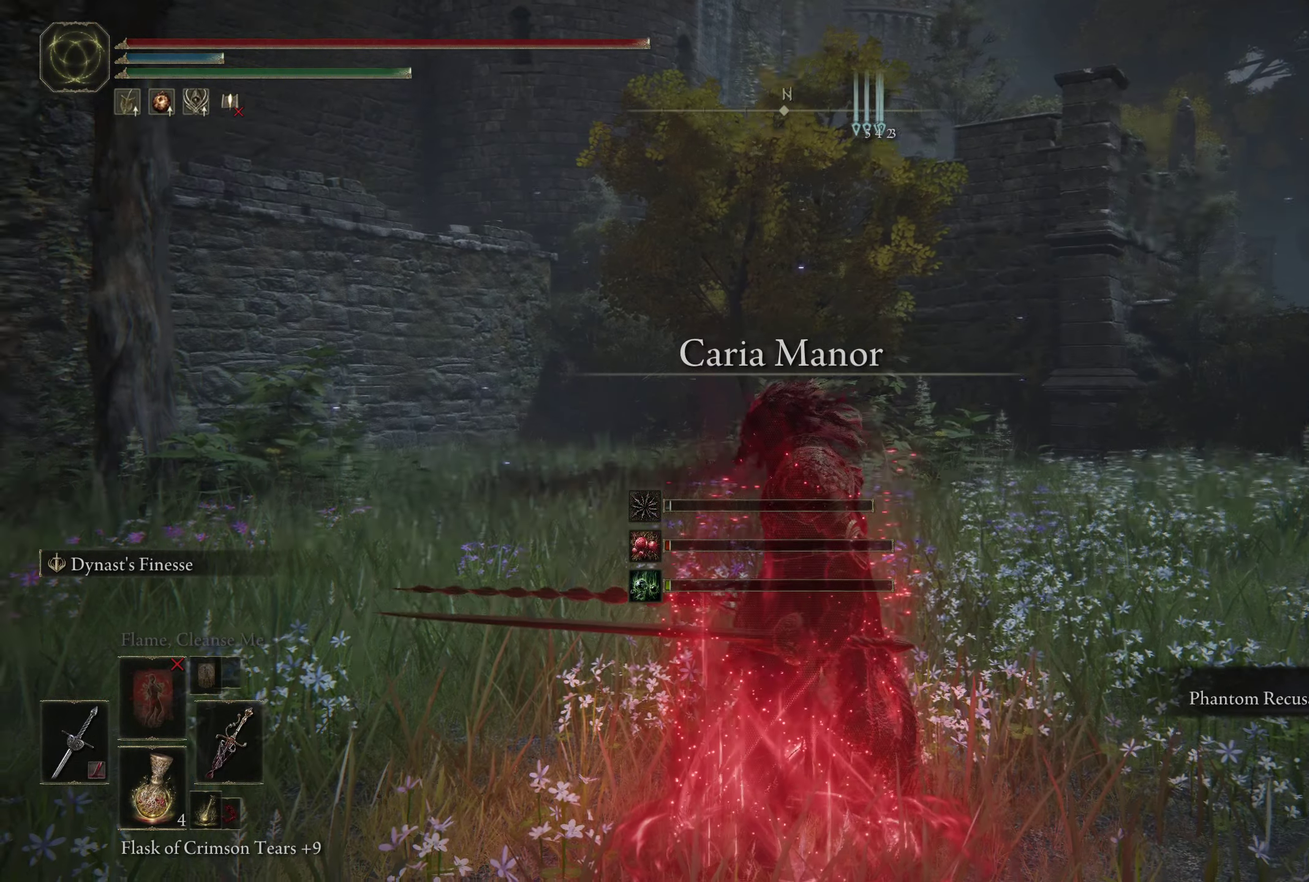
{"dt_ms": 500, "buttons": ["B"], "left_stick": "right", "right_stick": "center", "events": [[183, "left_stick", "right"], [267, "right_stick", "center"]]}
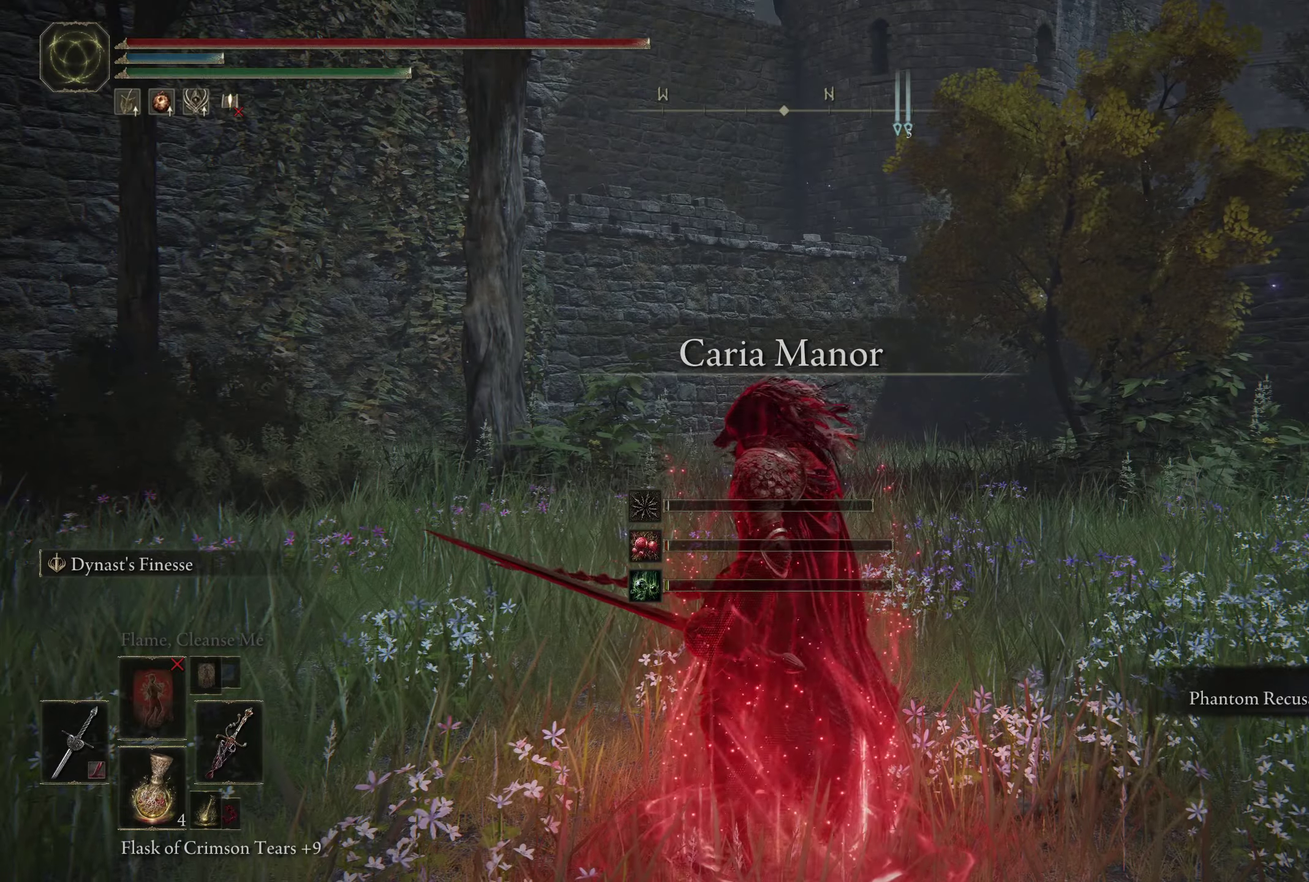
{"dt_ms": 500, "buttons": ["B"], "left_stick": "right", "right_stick": "up-left", "events": [[483, "right_stick", "up-left"]]}
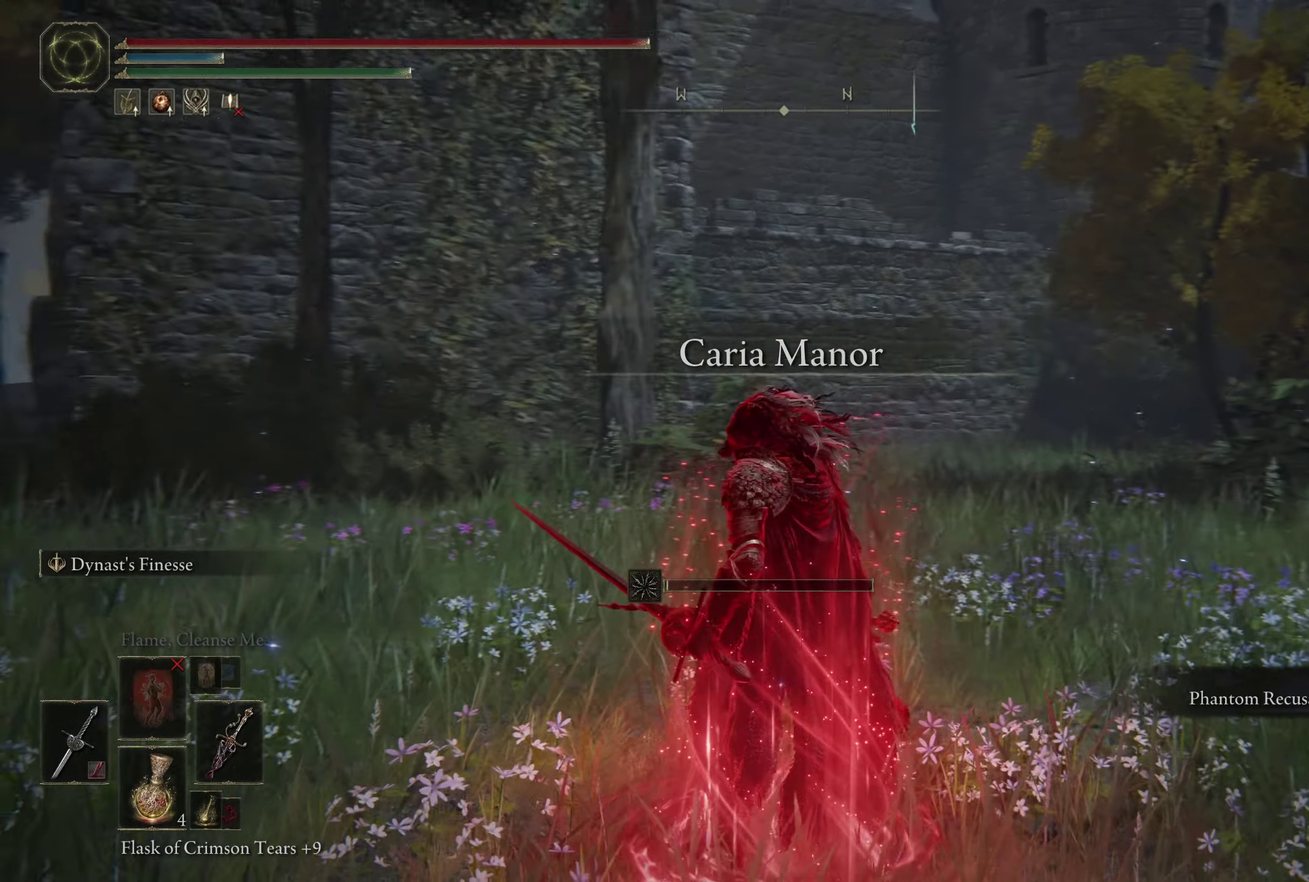
{"dt_ms": 700, "buttons": ["B"], "left_stick": "right", "right_stick": "center", "events": [[83, "right_stick", "center"], [583, "right_stick", "left"], [650, "right_stick", "center"]]}
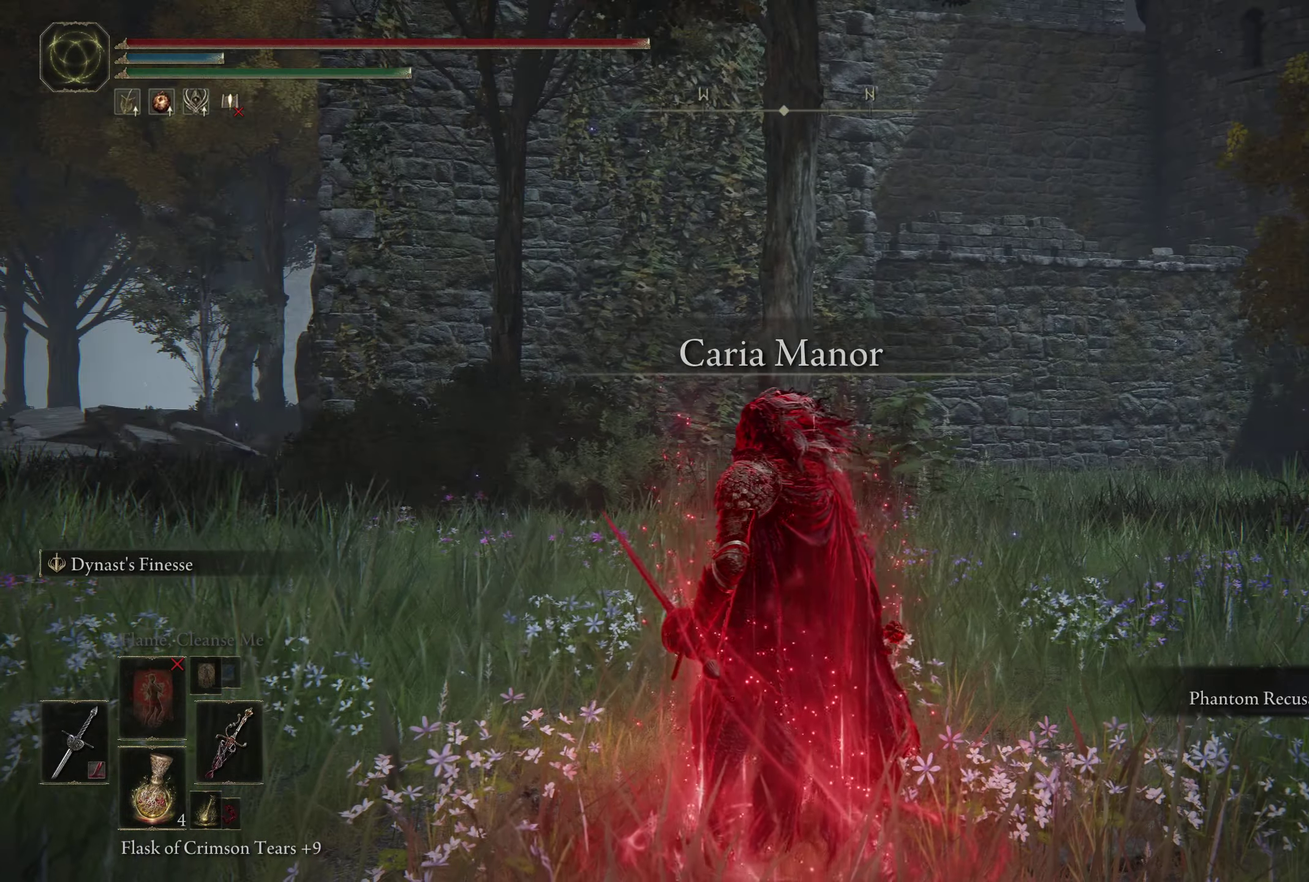
{"dt_ms": 400, "buttons": ["B"], "left_stick": "right", "right_stick": "center", "events": []}
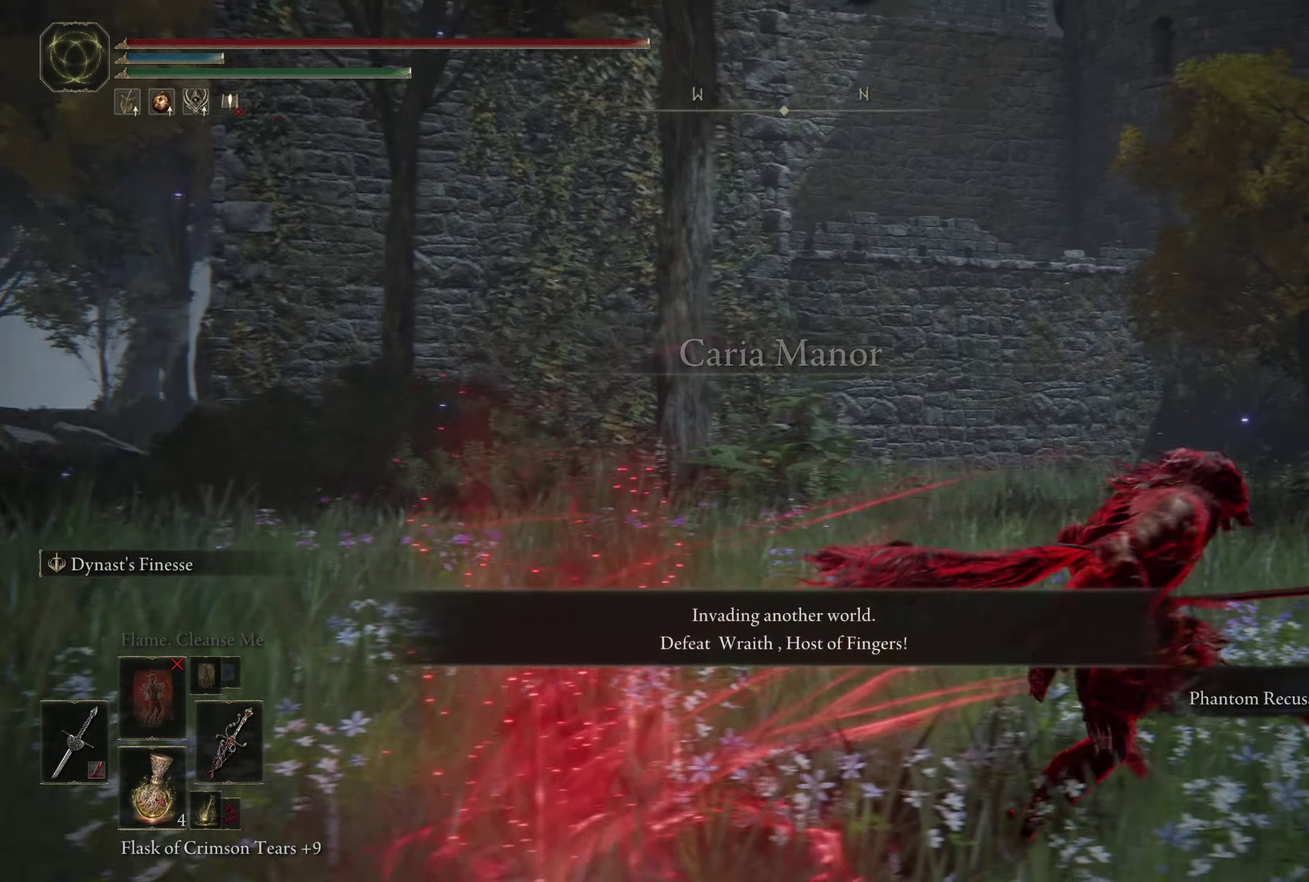
{"dt_ms": 400, "buttons": ["B"], "left_stick": "up", "right_stick": "center", "events": [[183, "right_stick", "right"], [233, "left_stick", "up-right"], [367, "left_stick", "up"], [383, "right_stick", "center"]]}
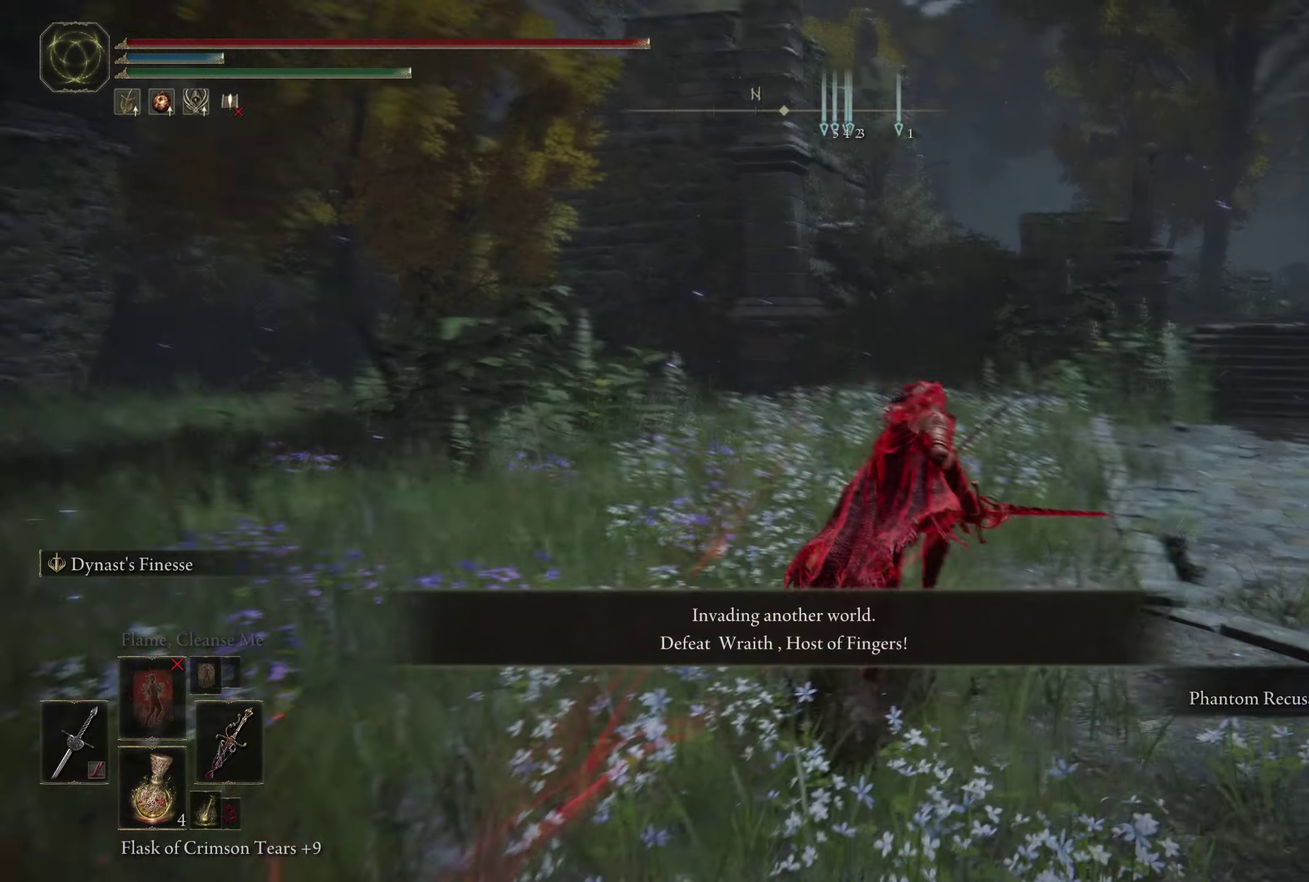
{"dt_ms": 400, "buttons": ["B"], "left_stick": "up", "right_stick": "center", "events": []}
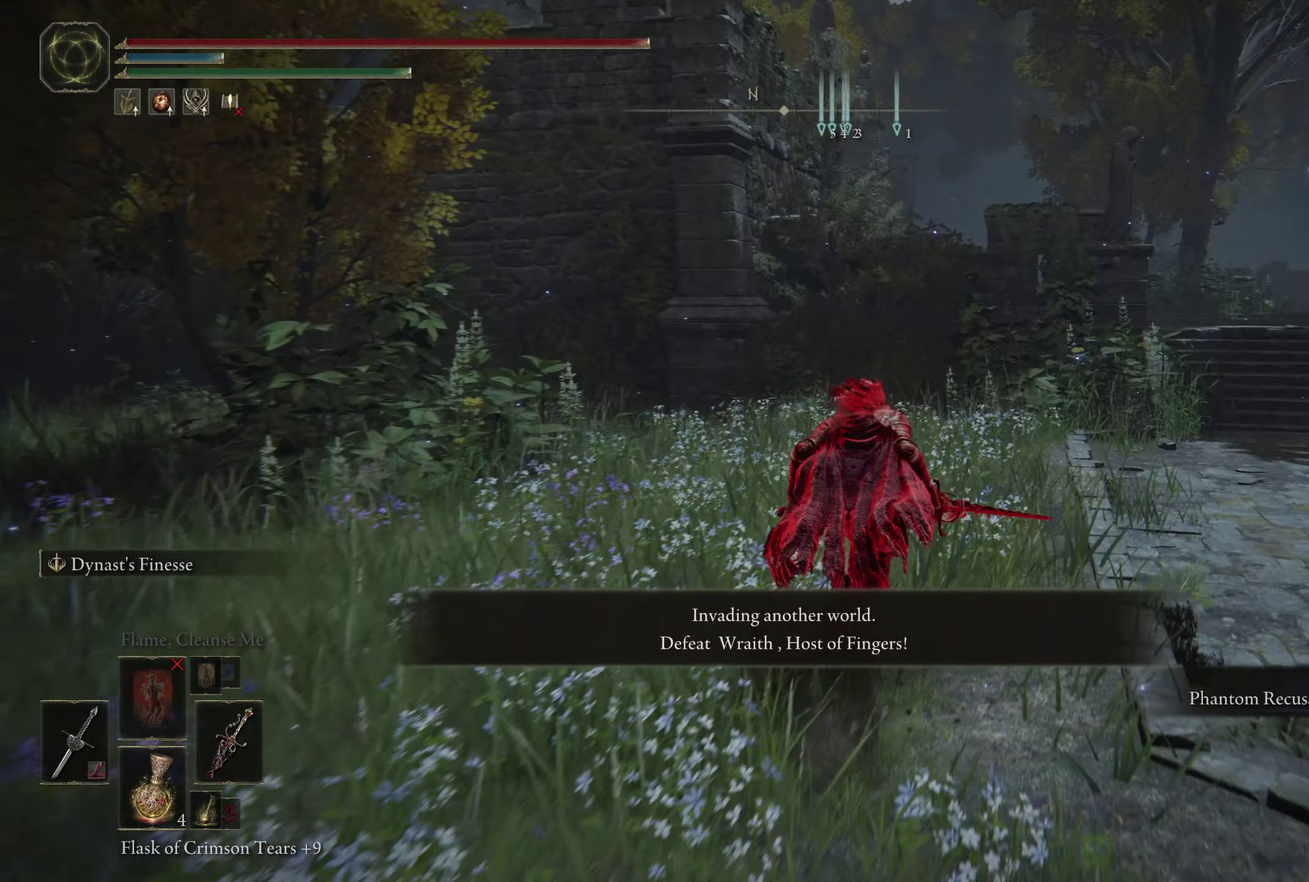
{"dt_ms": 500, "buttons": ["B", "R1"], "left_stick": "up-right", "right_stick": "center", "events": [[67, "left_stick", "up-right"], [483, "R1", "down"]]}
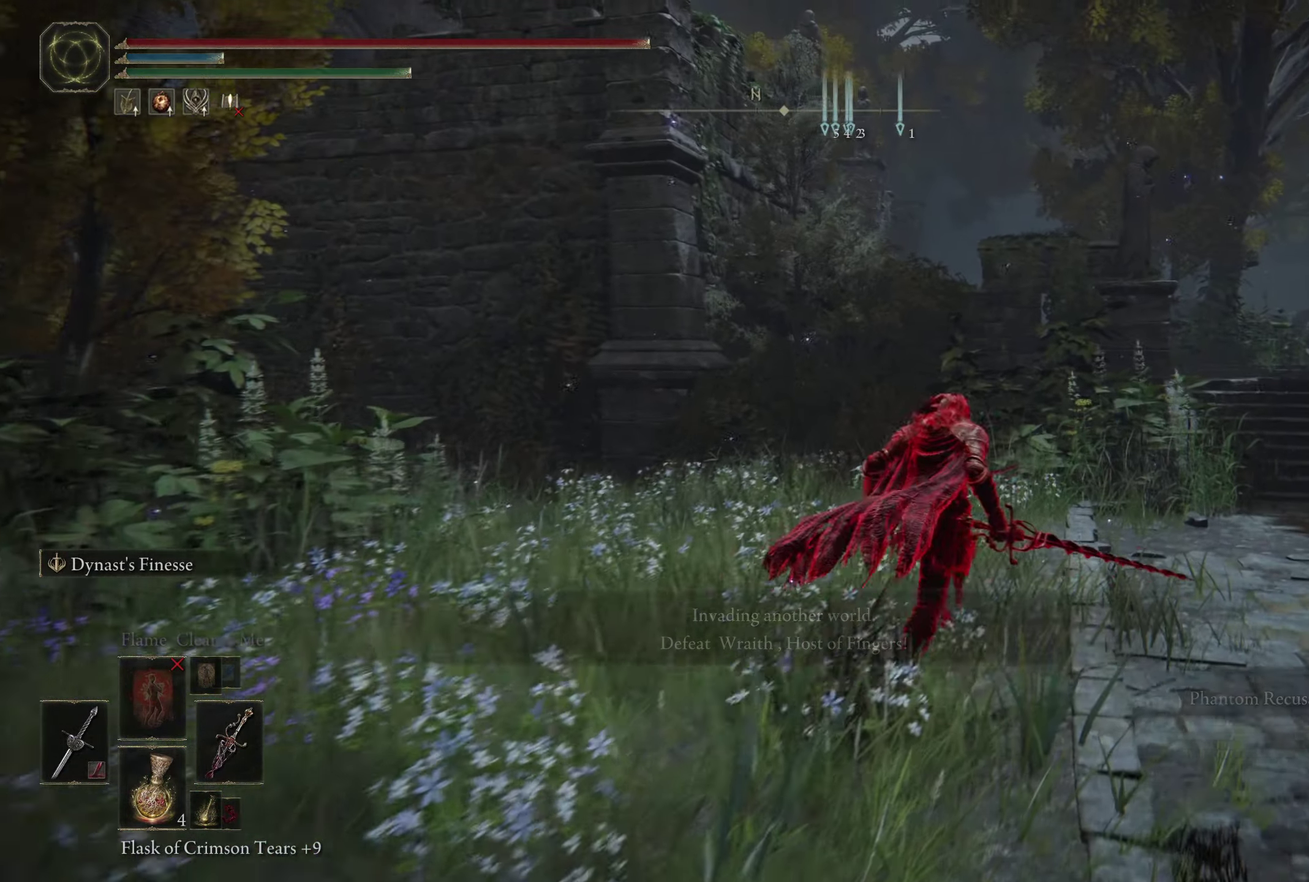
{"dt_ms": 400, "buttons": ["B", "R1"], "left_stick": "up-right", "right_stick": "center", "events": []}
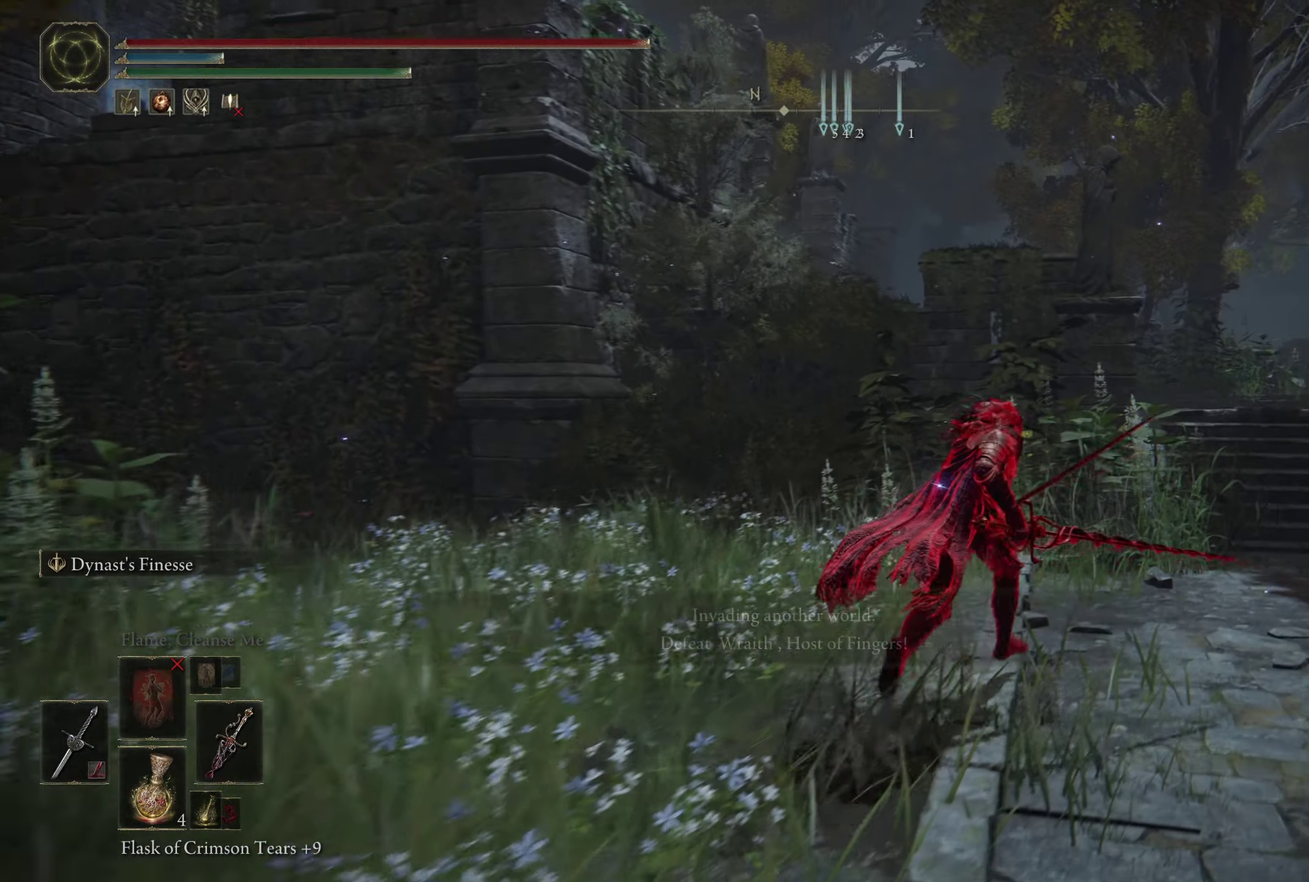
{"dt_ms": 400, "buttons": ["B"], "left_stick": "up-right", "right_stick": "center", "events": [[250, "R1", "up"]]}
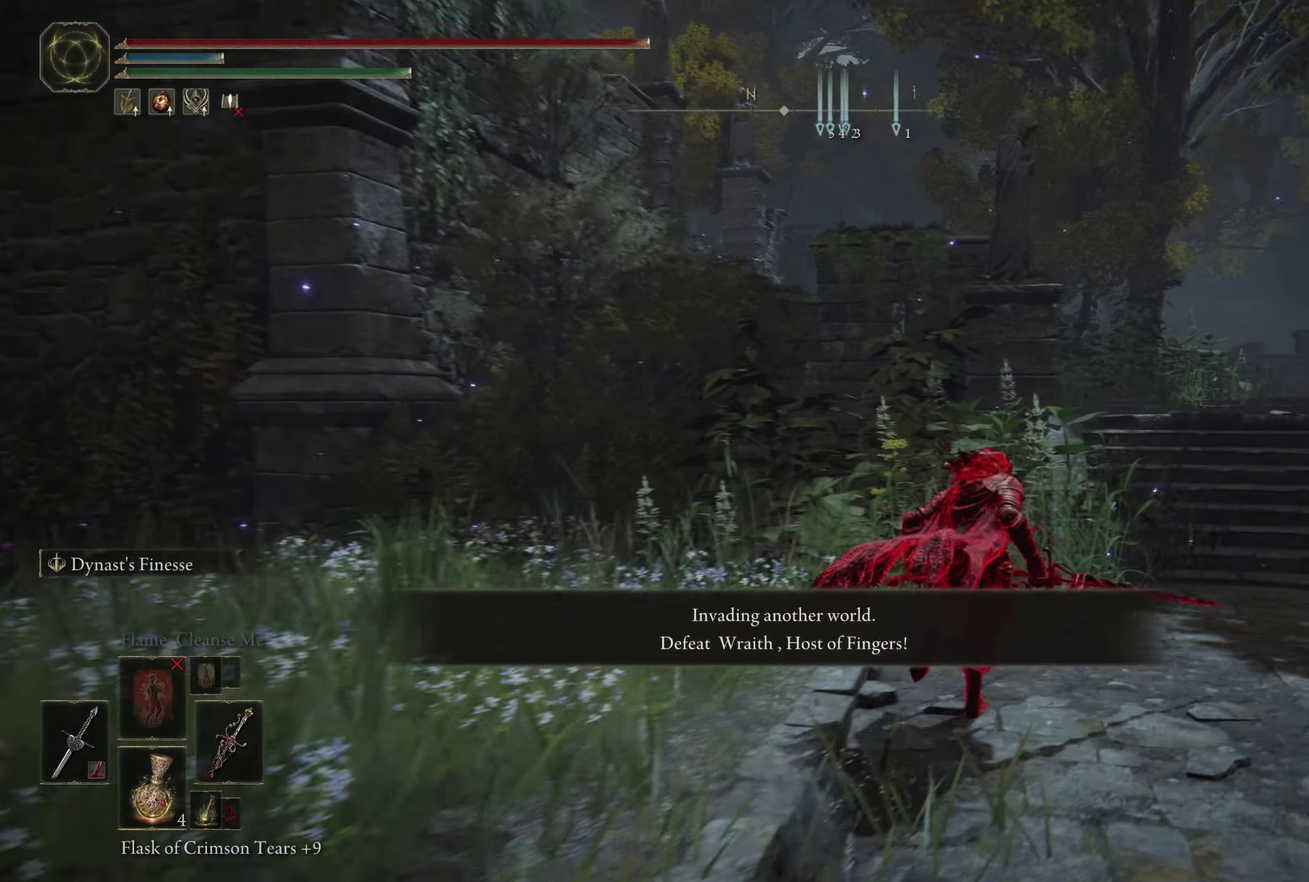
{"dt_ms": 400, "buttons": ["B"], "left_stick": "up-right", "right_stick": "center", "events": []}
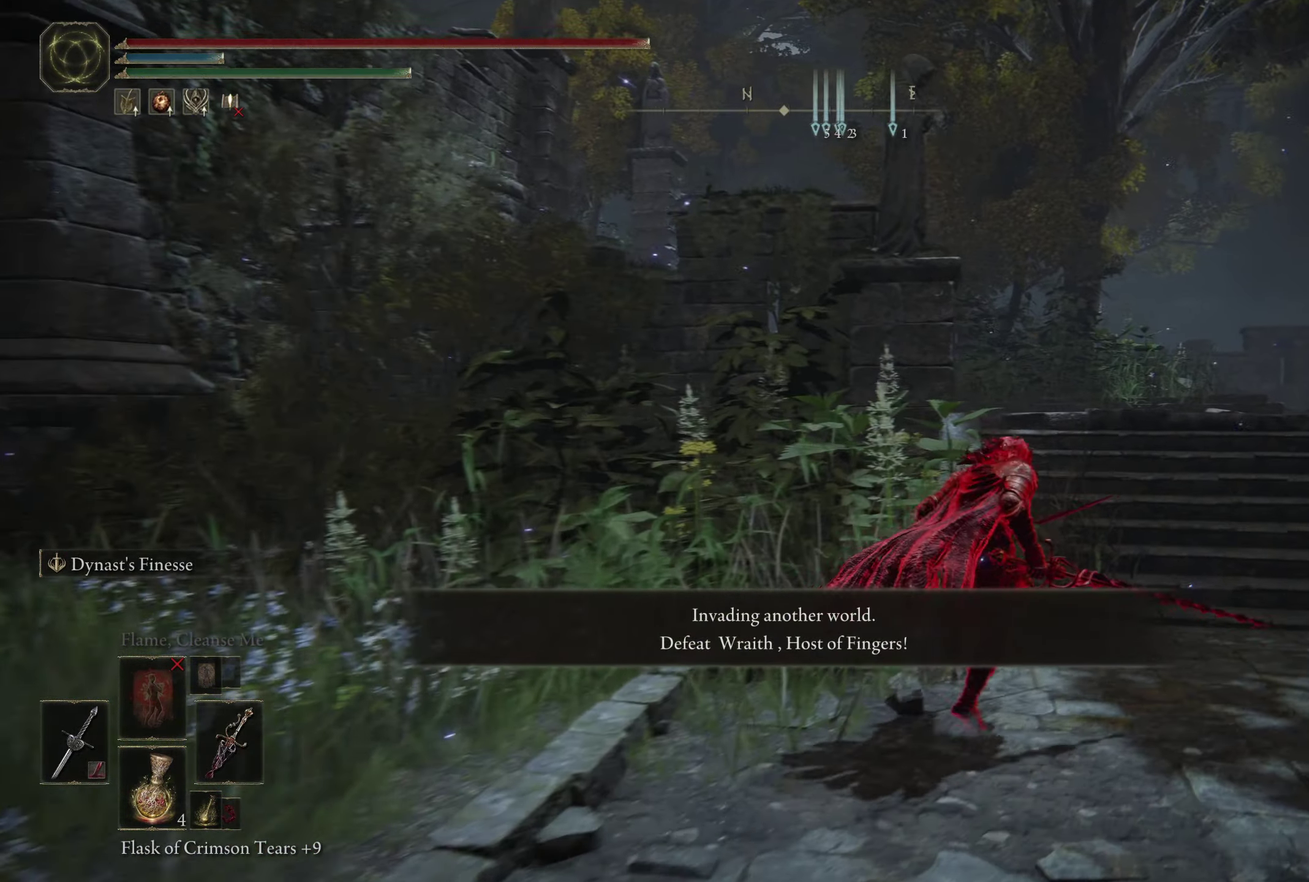
{"dt_ms": 500, "buttons": ["B"], "left_stick": "up", "right_stick": "down-left", "events": [[233, "left_stick", "up"], [367, "right_stick", "down-left"]]}